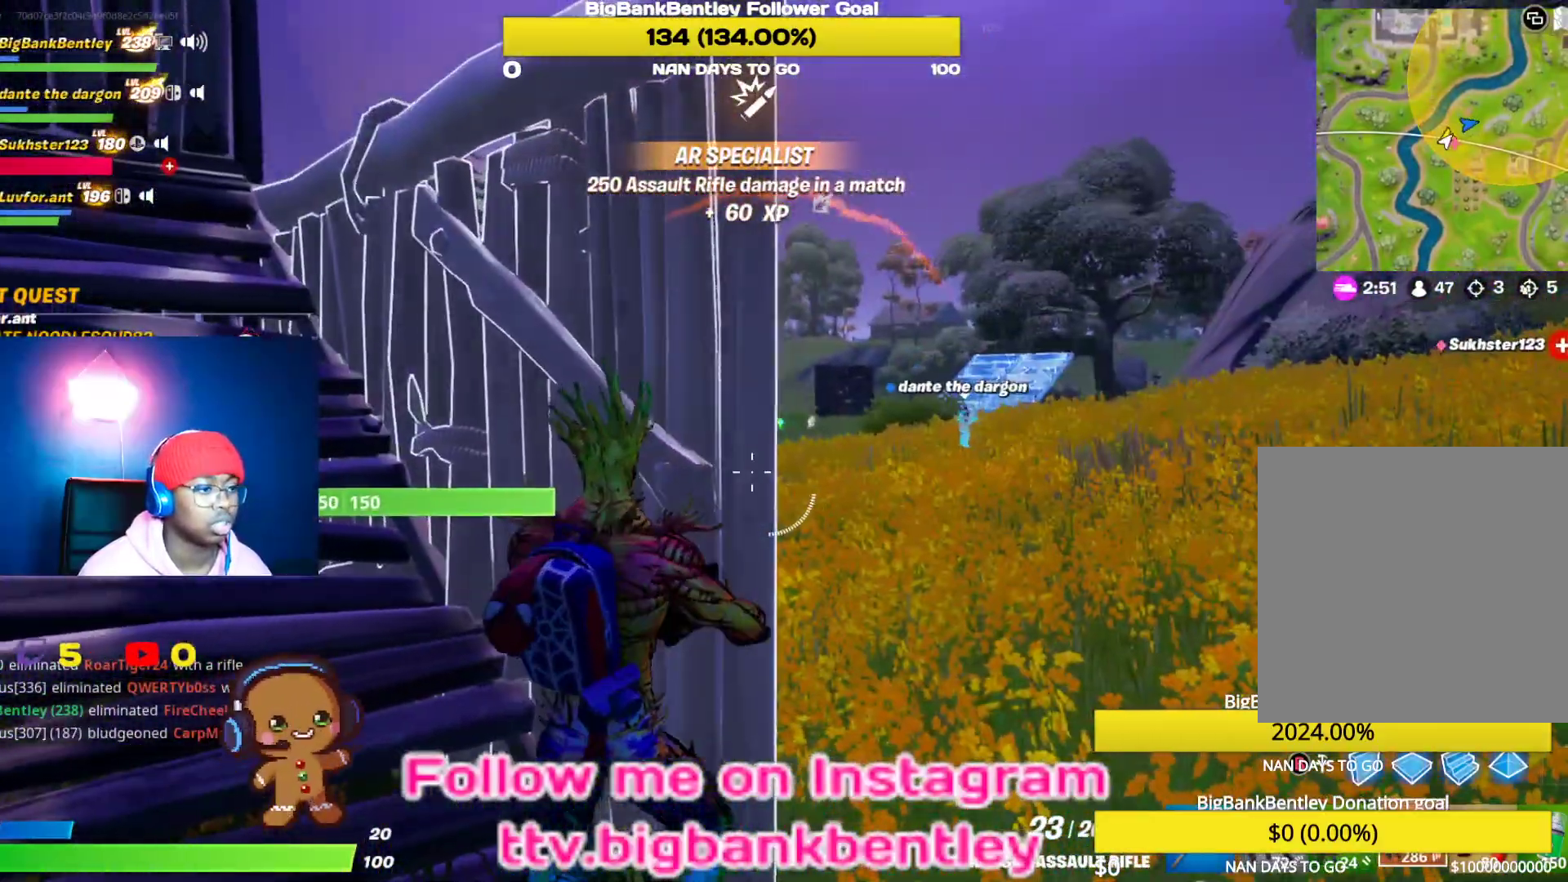
Gameplay with a controller (Xbox layout); each line is a JSON object with the inputs held at the frame after it. "events" lists button and stick changes between this image and that frame as [ms after this image, input, new state], when the widget could be followed in between.
{"buttons": [], "left_stick": "up-right", "right_stick": "up-right", "events": [[100, "right_stick", "center"], [117, "left_stick", "right"], [283, "right_stick", "up-right"], [367, "left_stick", "up-right"]]}
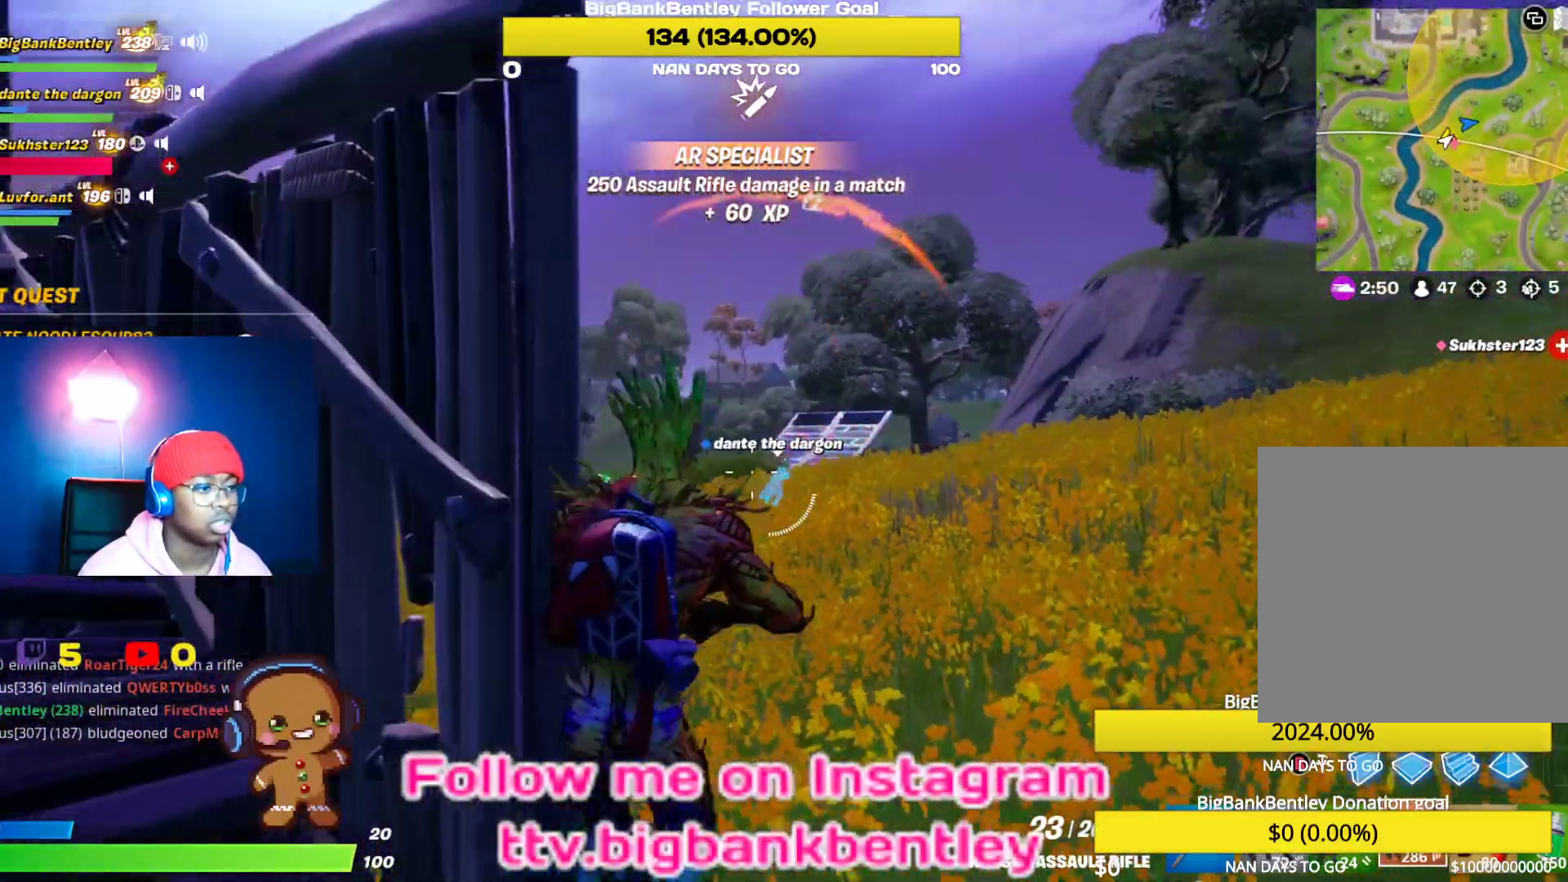
{"buttons": [], "left_stick": "up", "right_stick": "down-left", "events": [[17, "right_stick", "center"], [100, "right_stick", "up-right"], [217, "right_stick", "center"], [367, "left_stick", "up"], [367, "right_stick", "down"], [417, "right_stick", "down-left"]]}
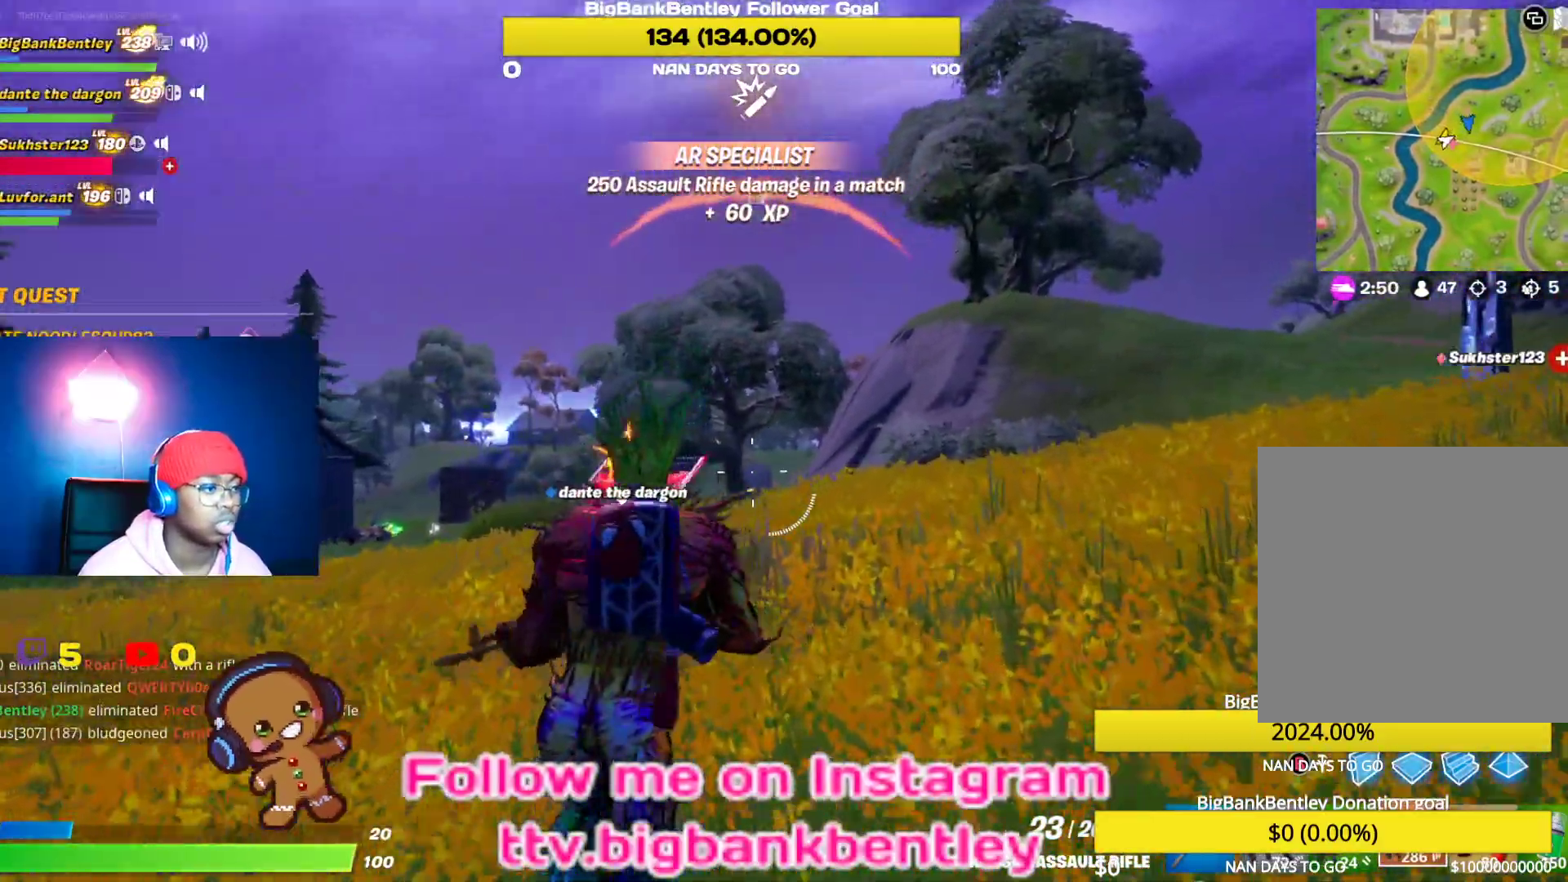
{"buttons": ["L2"], "left_stick": "up", "right_stick": "right", "events": [[67, "right_stick", "center"], [183, "right_stick", "down-right"], [317, "right_stick", "center"], [433, "right_stick", "right"], [483, "L2", "down"]]}
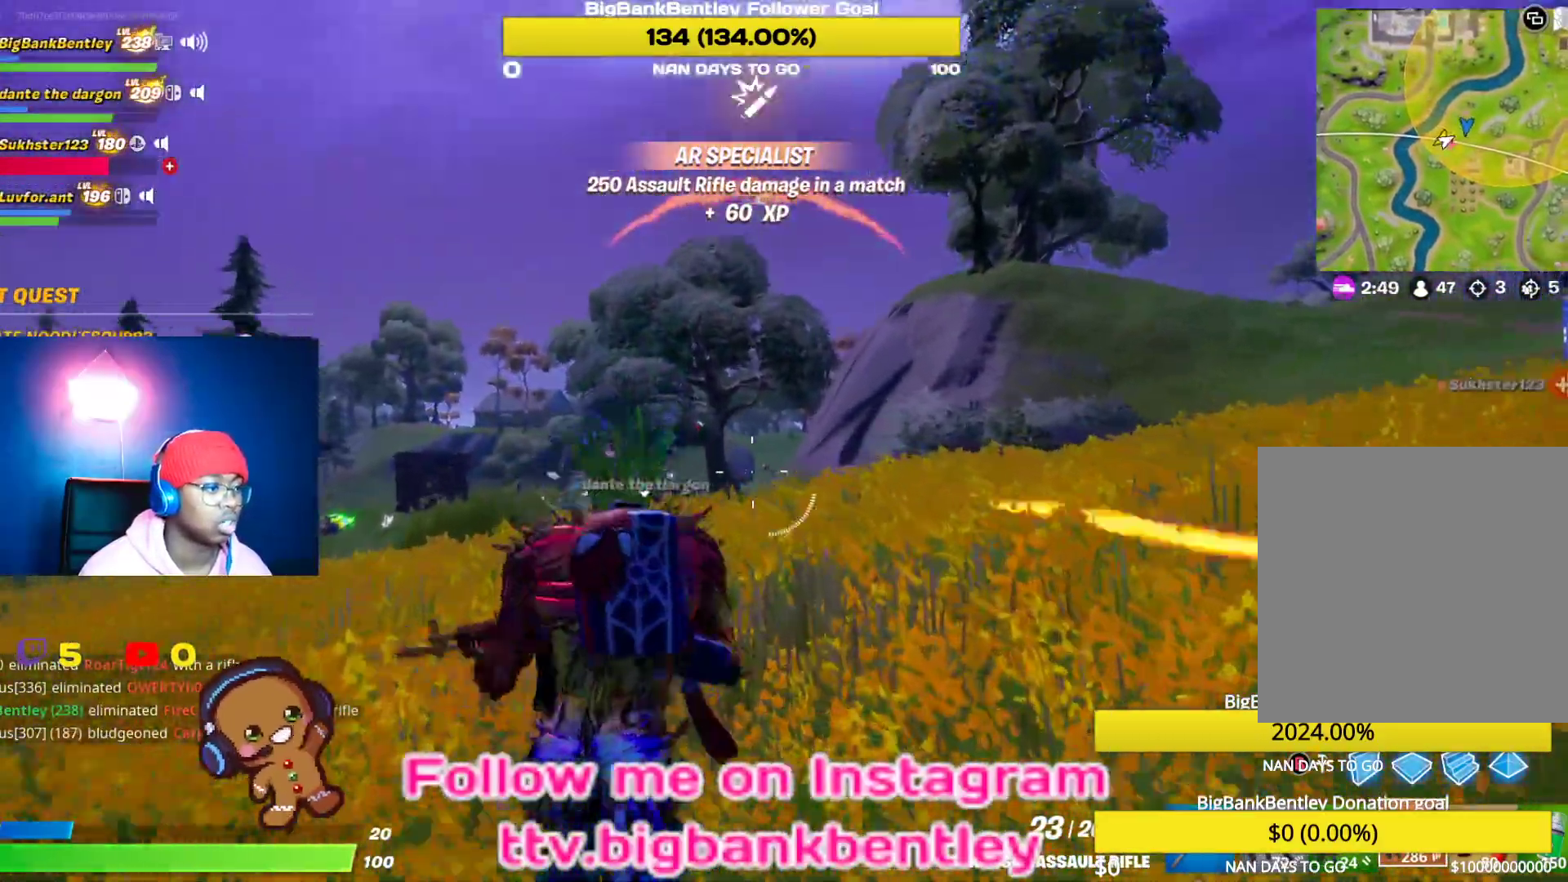
{"buttons": ["L2", "R2", "R3"], "left_stick": "up", "right_stick": "down-right", "events": [[67, "right_stick", "center"], [250, "R2", "down"], [433, "R3", "down"], [500, "right_stick", "down-right"]]}
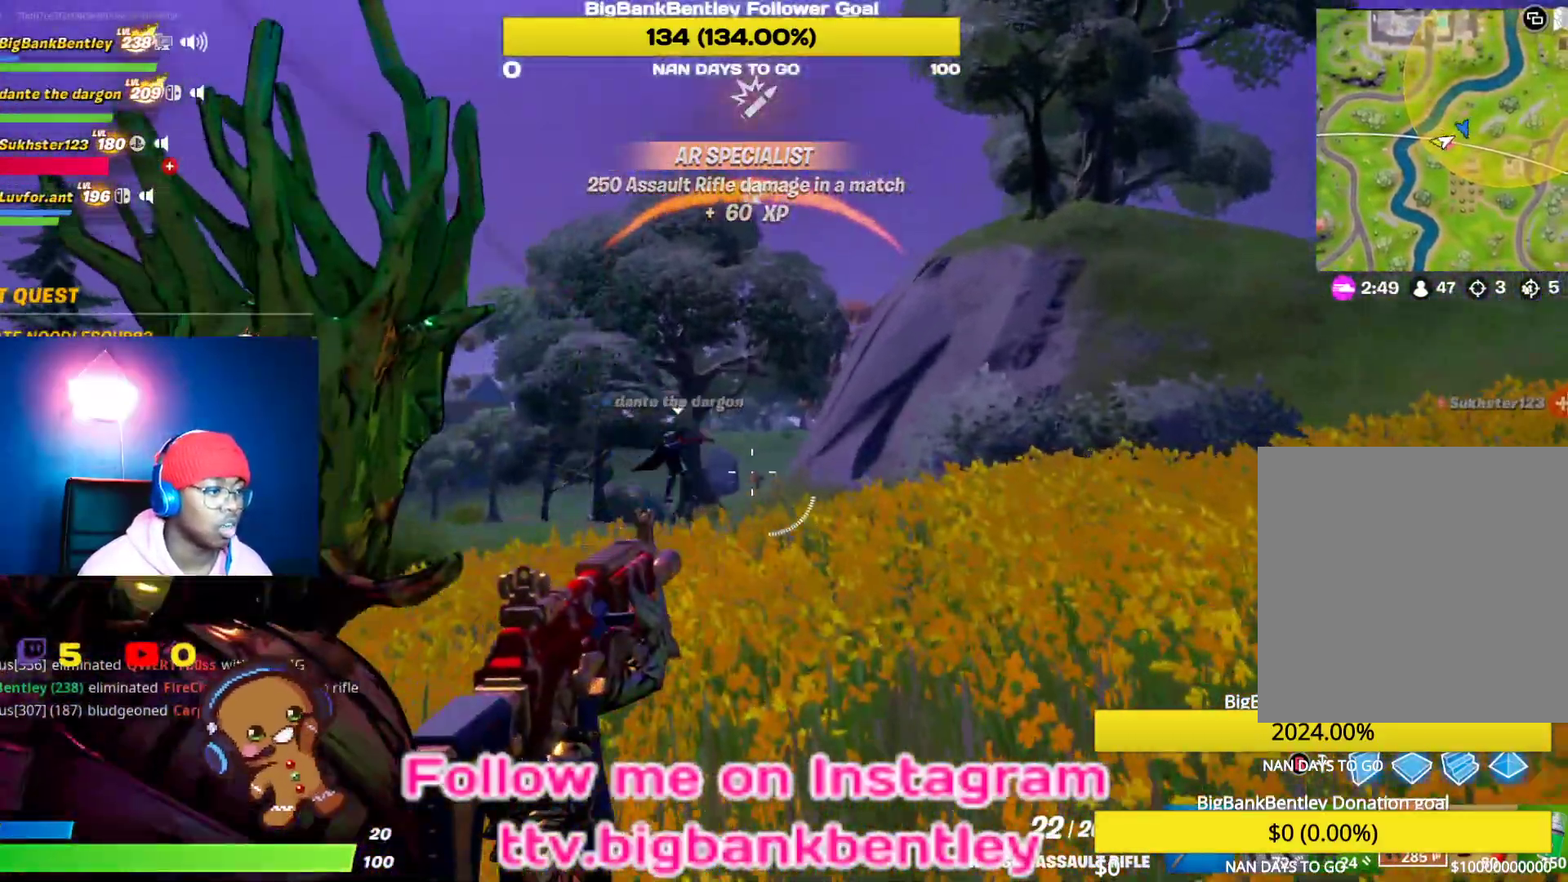
{"buttons": ["L2", "R2"], "left_stick": "up", "right_stick": "center", "events": [[67, "R3", "up"], [167, "right_stick", "center"], [367, "right_stick", "down-right"], [500, "right_stick", "center"]]}
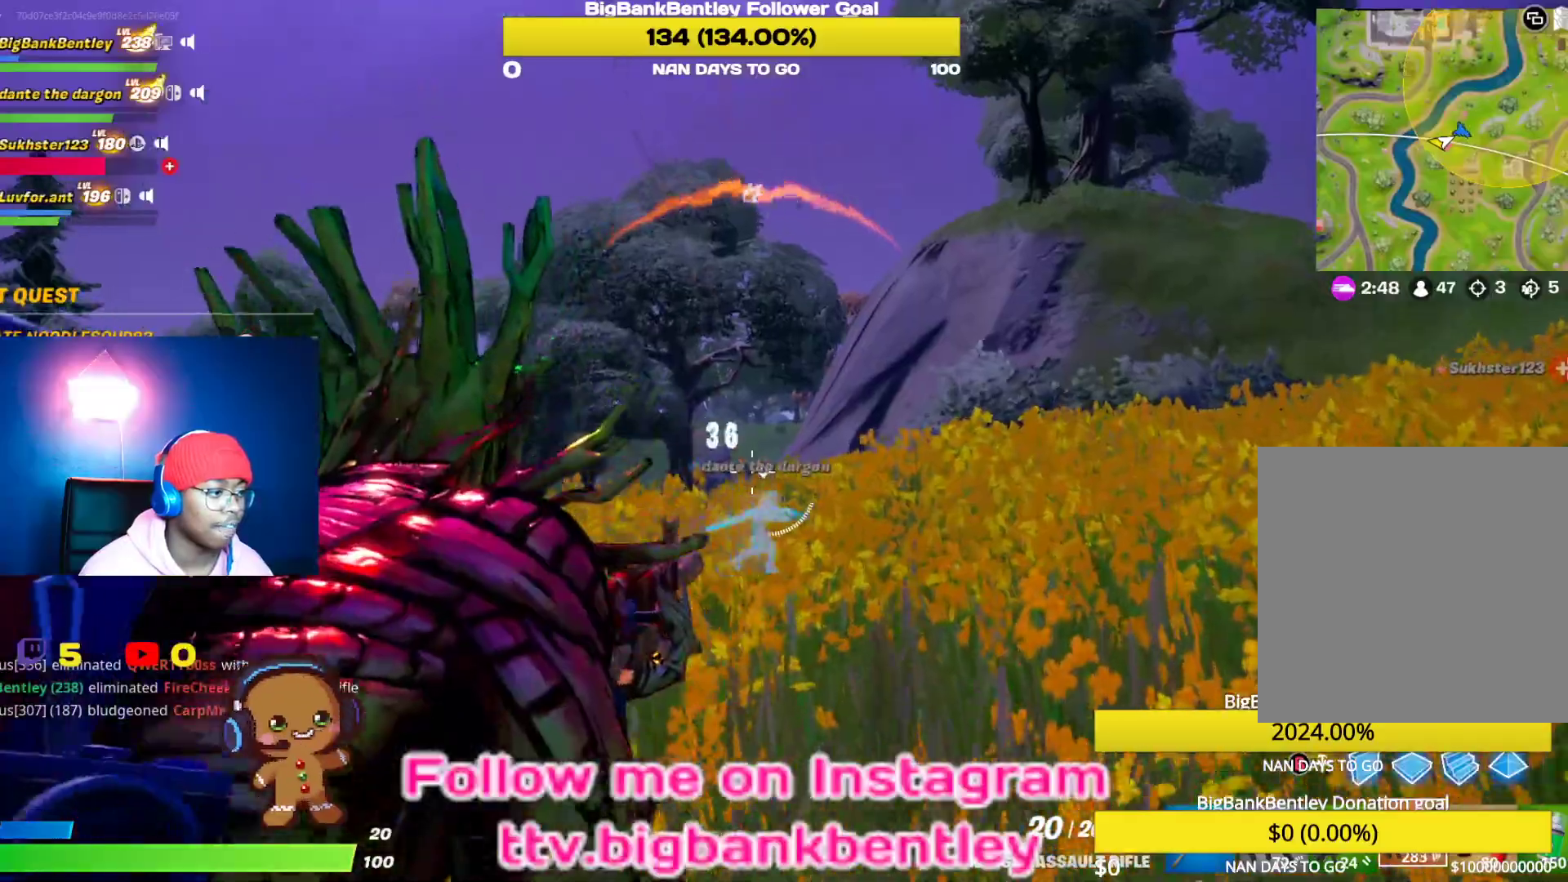
{"buttons": ["L2", "R2"], "left_stick": "up", "right_stick": "down", "events": [[350, "right_stick", "down"]]}
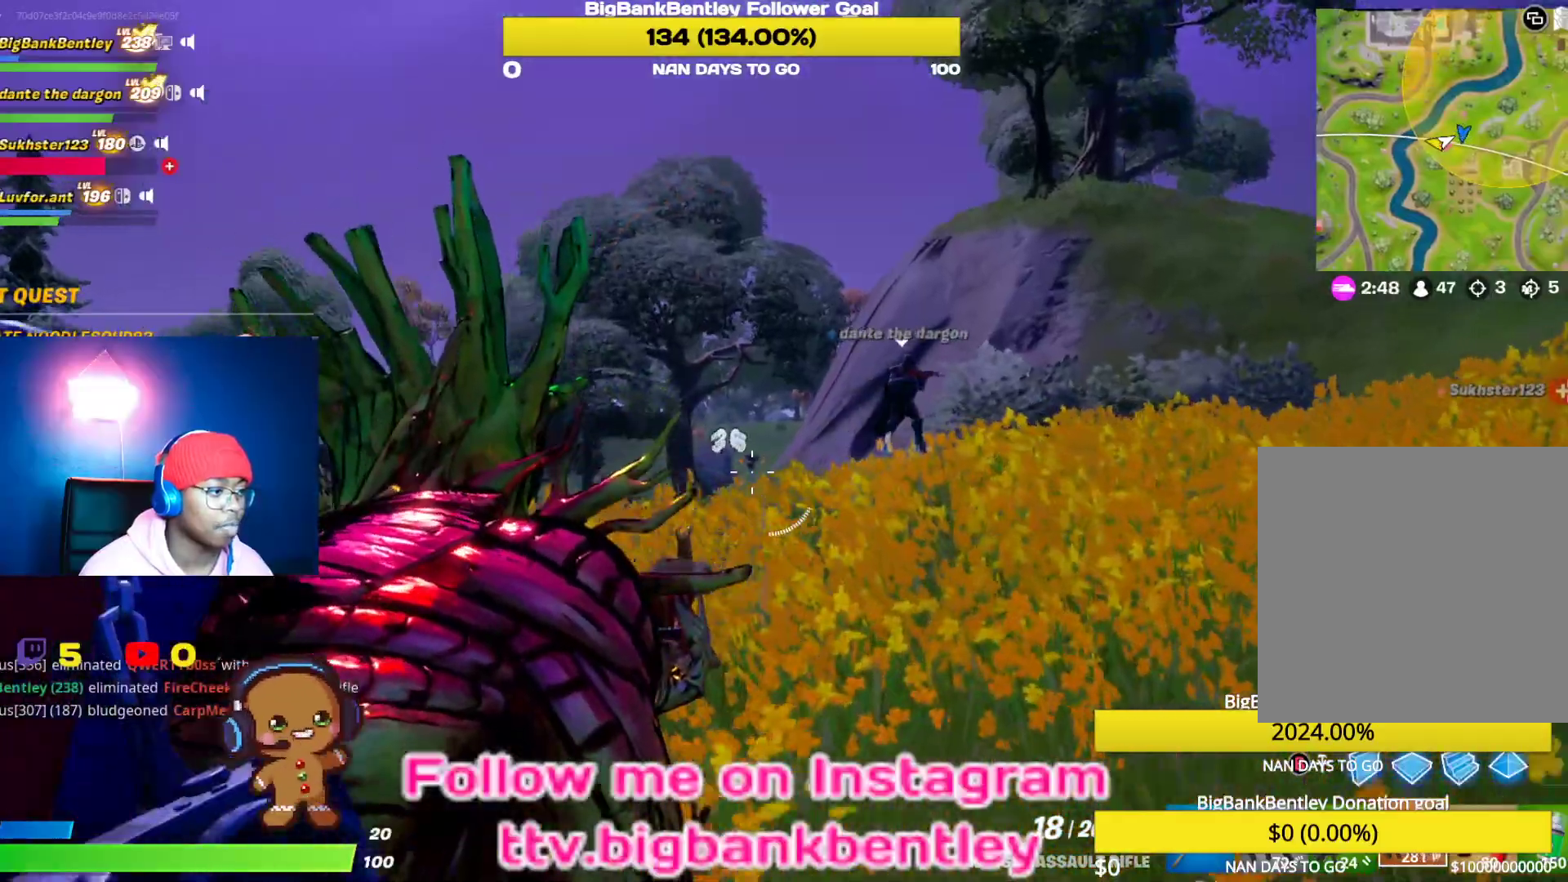
{"buttons": ["L2", "R2"], "left_stick": "up", "right_stick": "center", "events": [[17, "right_stick", "center"]]}
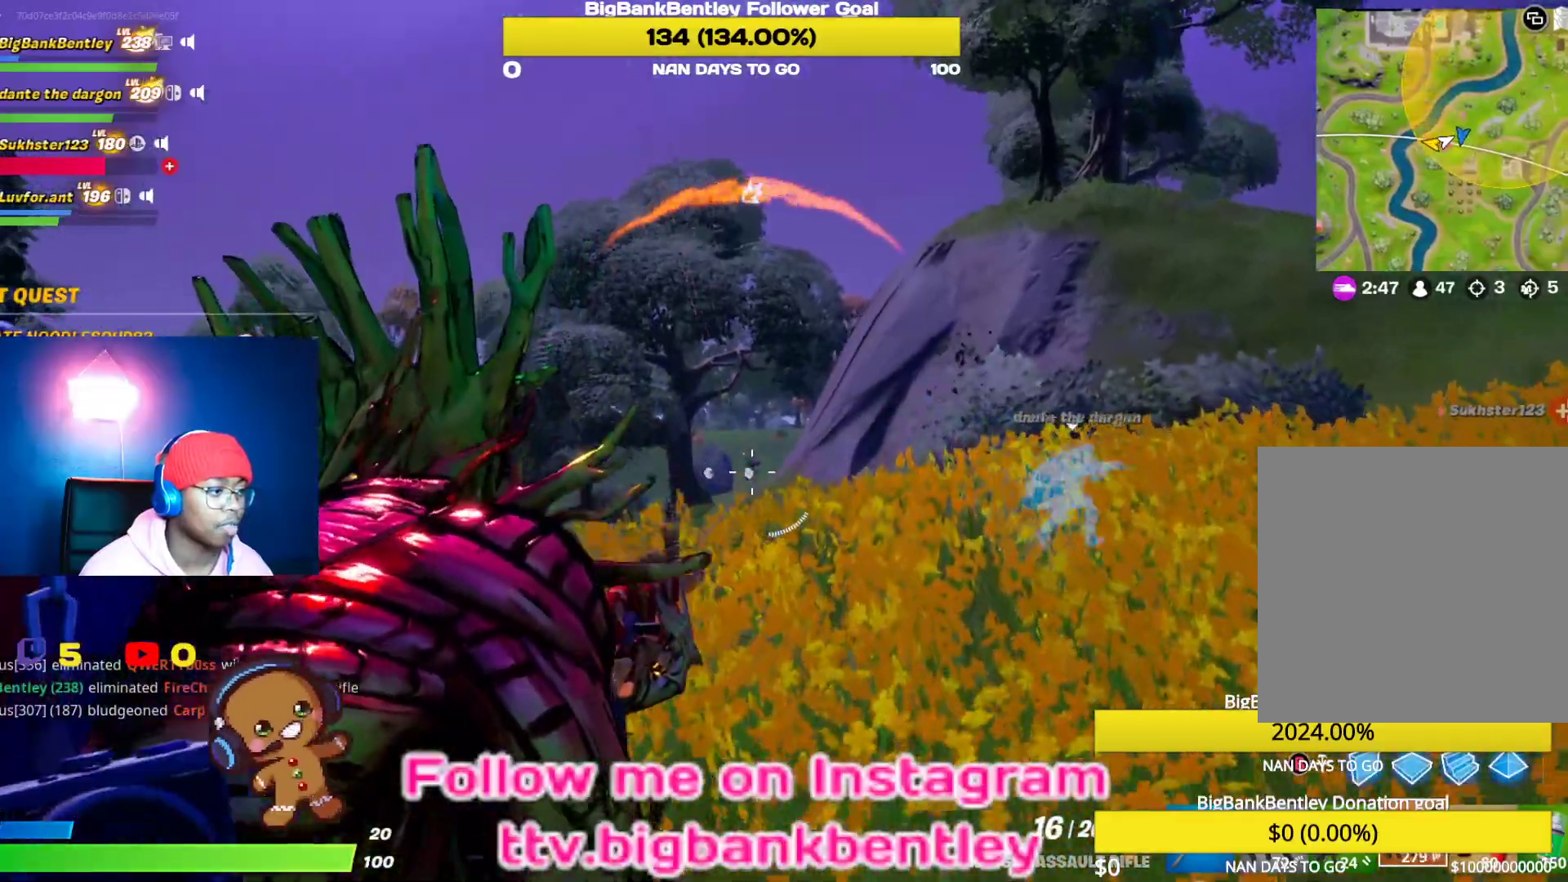
{"buttons": ["L2", "R2"], "left_stick": "up", "right_stick": "up-left", "events": [[483, "right_stick", "up-left"]]}
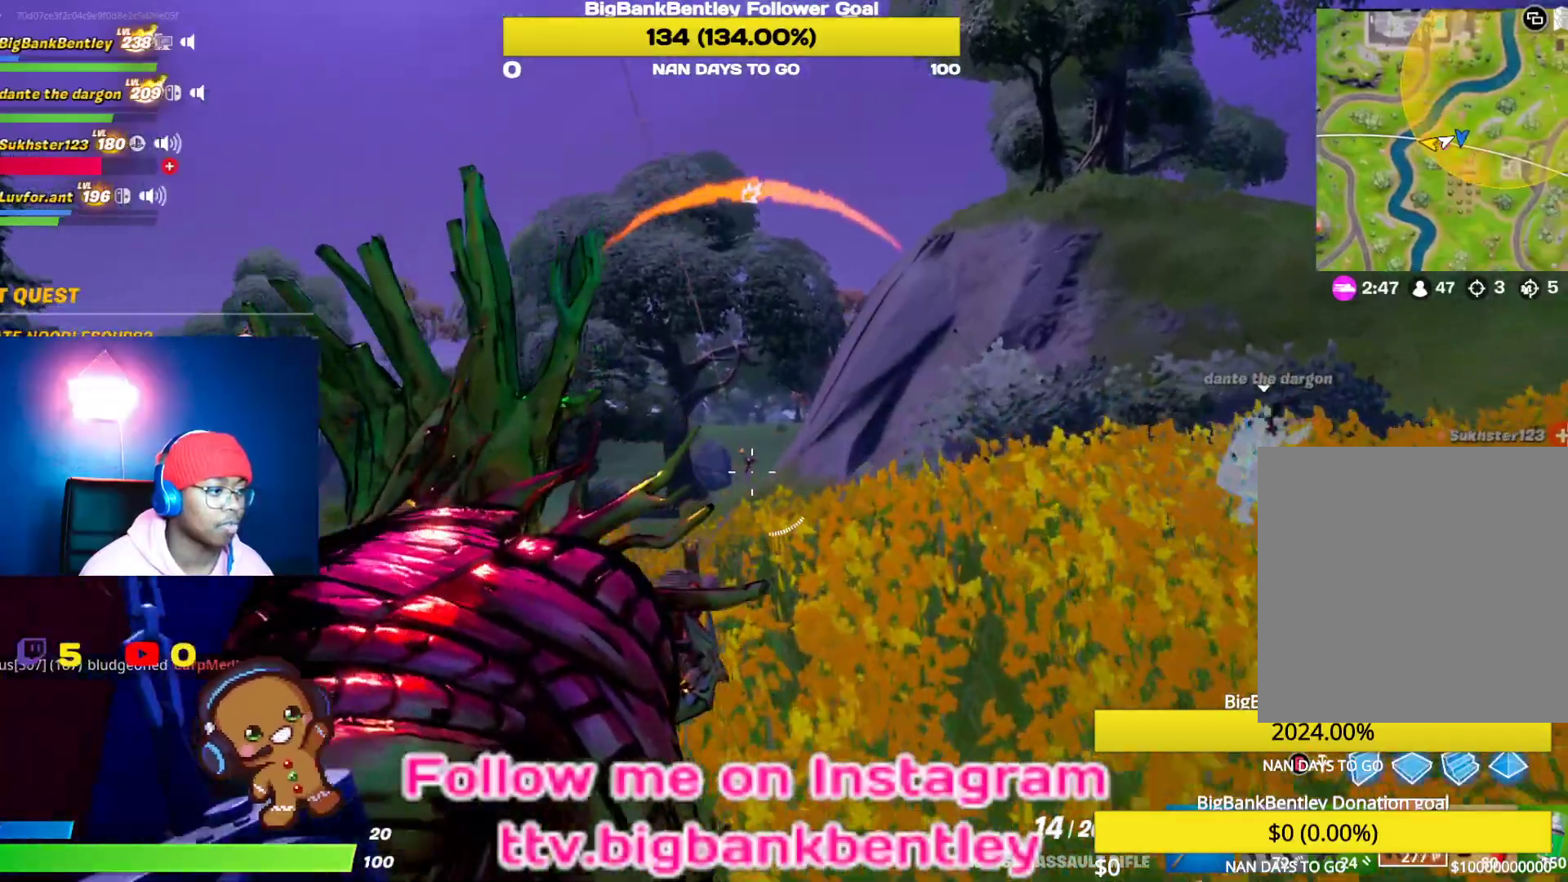
{"buttons": ["L2", "R2"], "left_stick": "up", "right_stick": "center", "events": [[117, "right_stick", "center"]]}
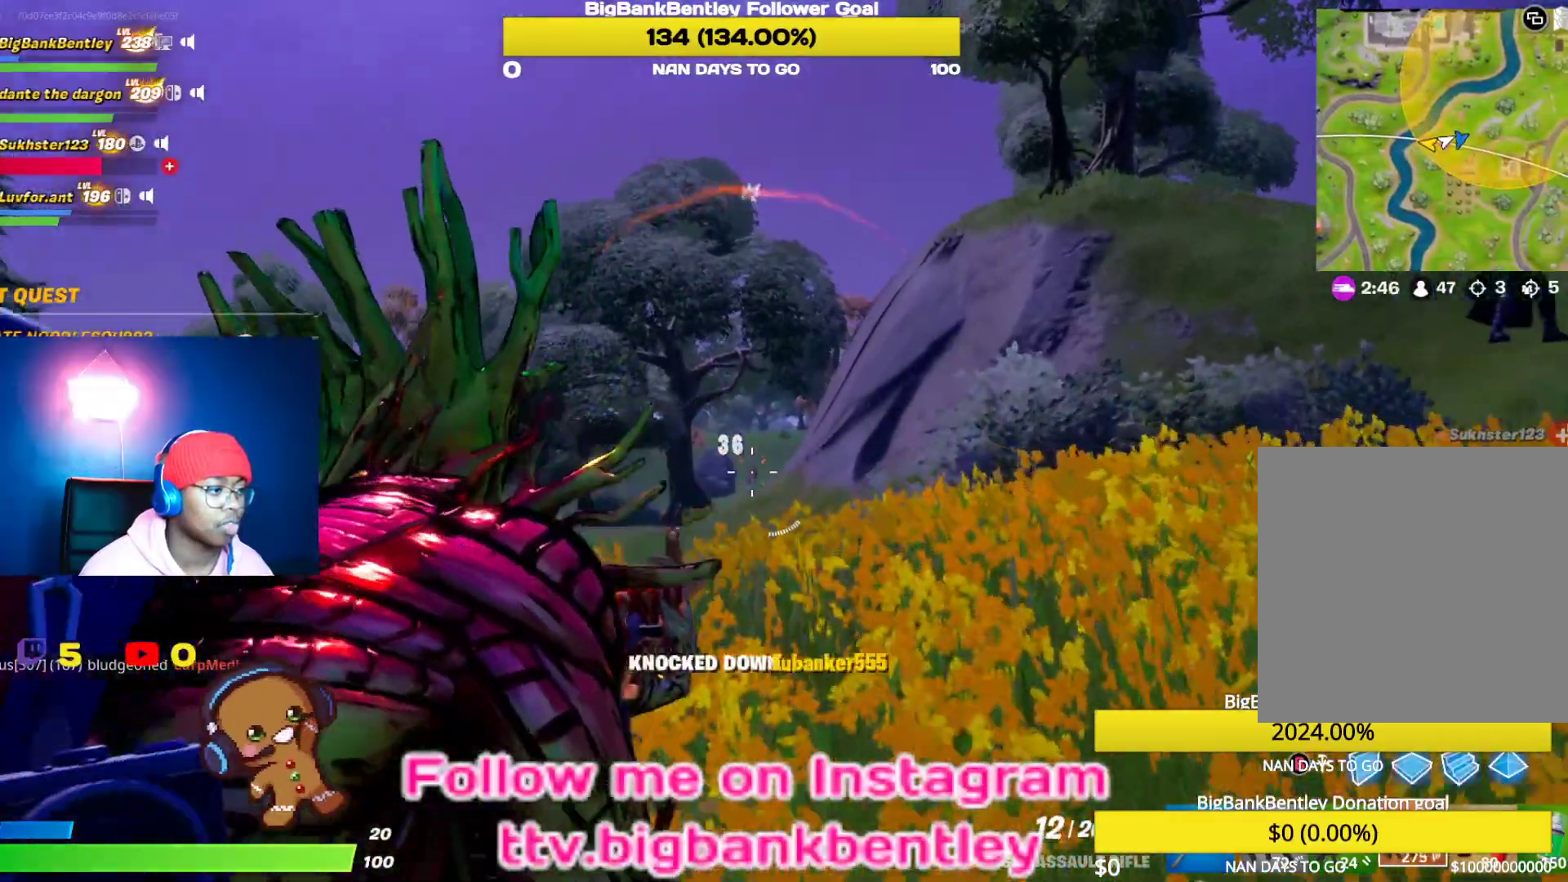
{"buttons": [], "left_stick": "up-right", "right_stick": "left", "events": [[83, "right_stick", "up-left"], [150, "R3", "down"], [183, "right_stick", "center"], [200, "R2", "up"], [233, "L2", "up"], [250, "right_stick", "left"], [267, "R3", "up"], [383, "left_stick", "up-right"]]}
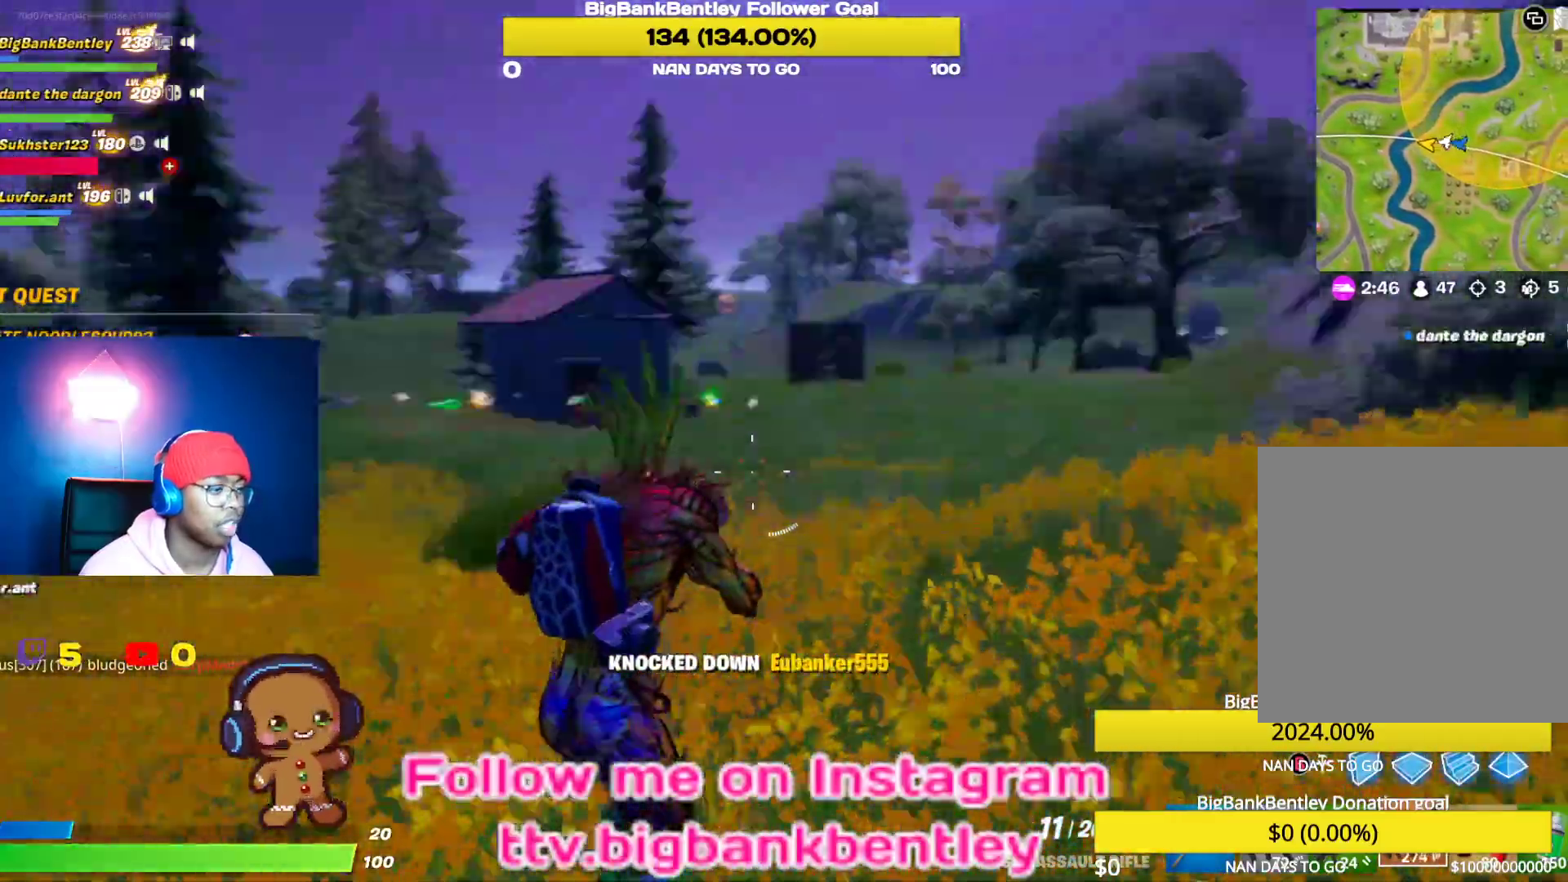
{"buttons": [], "left_stick": "up-right", "right_stick": "center", "events": [[133, "right_stick", "center"], [233, "A", "down"], [283, "A", "up"], [383, "X", "down"], [467, "X", "up"]]}
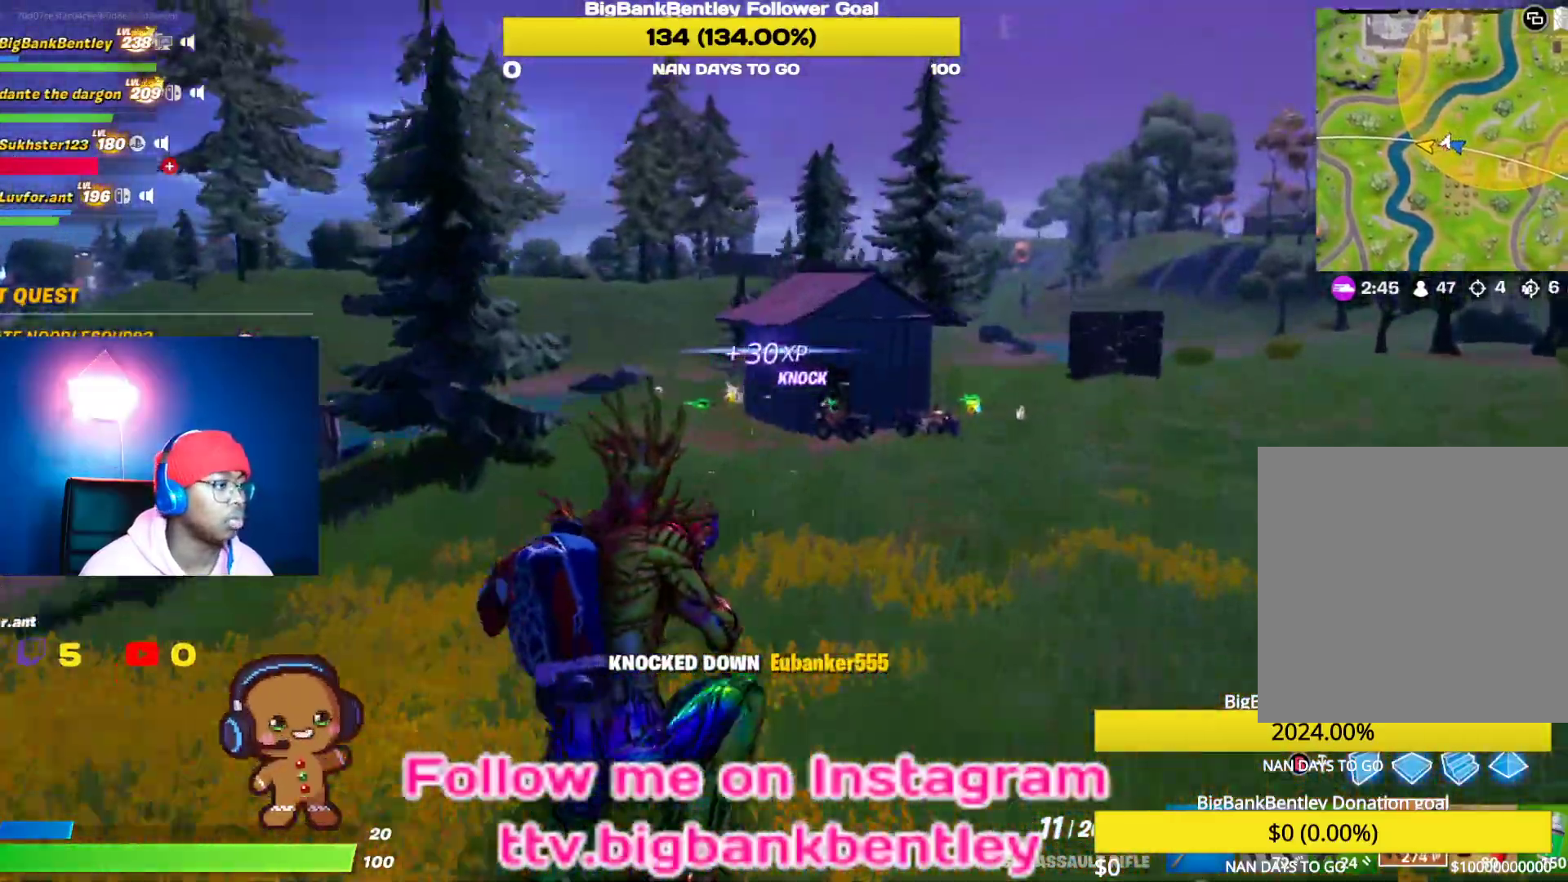
{"buttons": ["R3"], "left_stick": "up-right", "right_stick": "left", "events": [[83, "right_stick", "left"], [350, "R3", "down"]]}
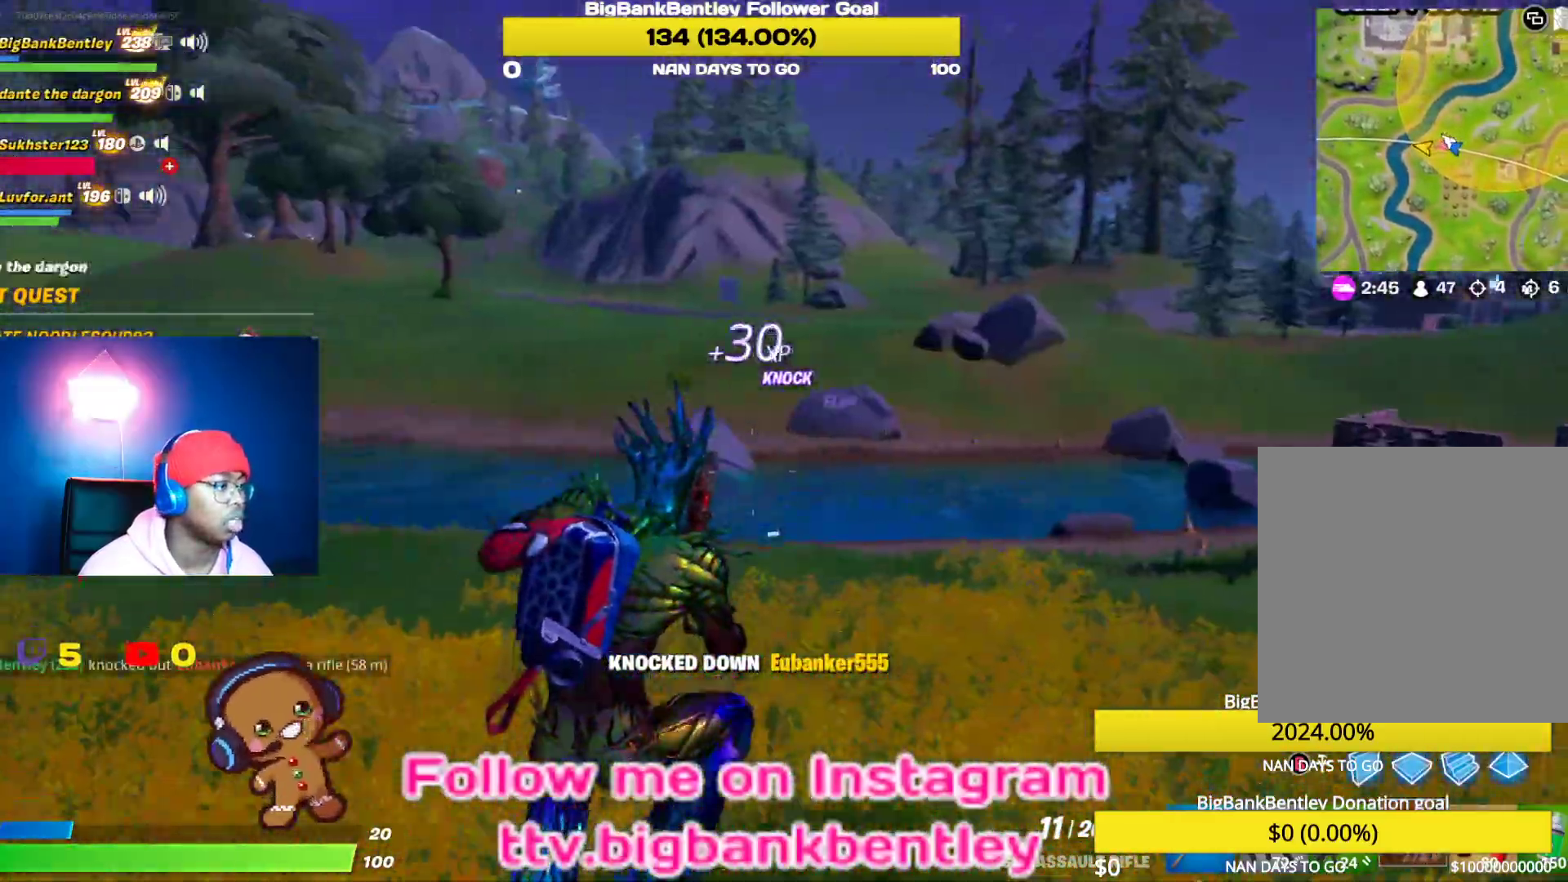
{"buttons": [], "left_stick": "up-right", "right_stick": "left", "events": [[133, "R3", "up"], [183, "right_stick", "center"], [267, "right_stick", "left"]]}
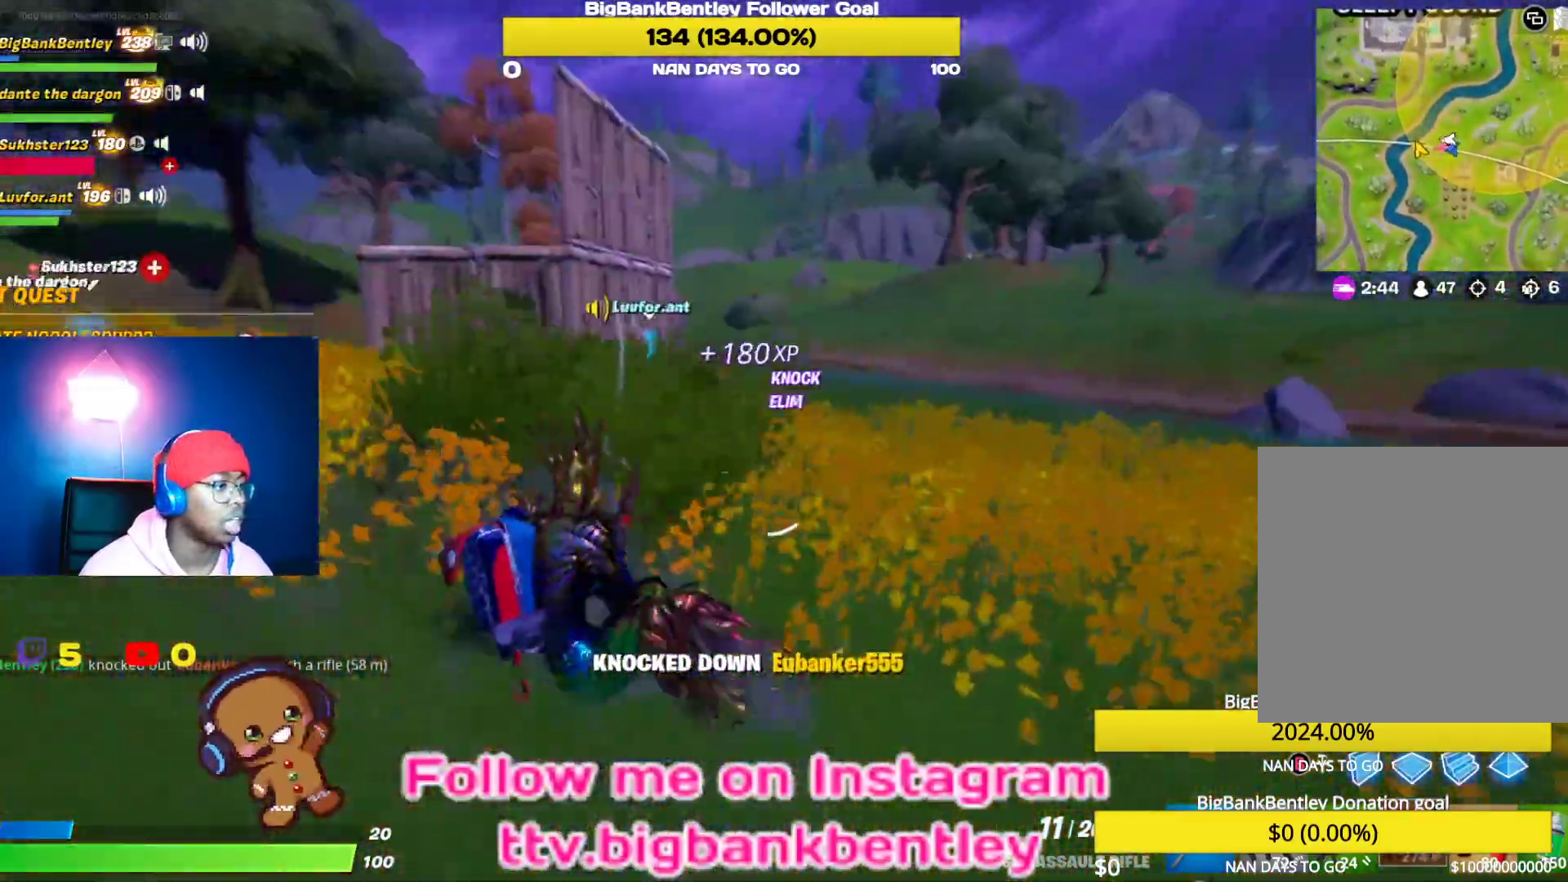
{"buttons": ["A"], "left_stick": "up-right", "right_stick": "center", "events": [[100, "right_stick", "center"], [217, "R3", "down"], [217, "right_stick", "left"], [317, "R3", "up"], [400, "right_stick", "center"], [500, "A", "down"]]}
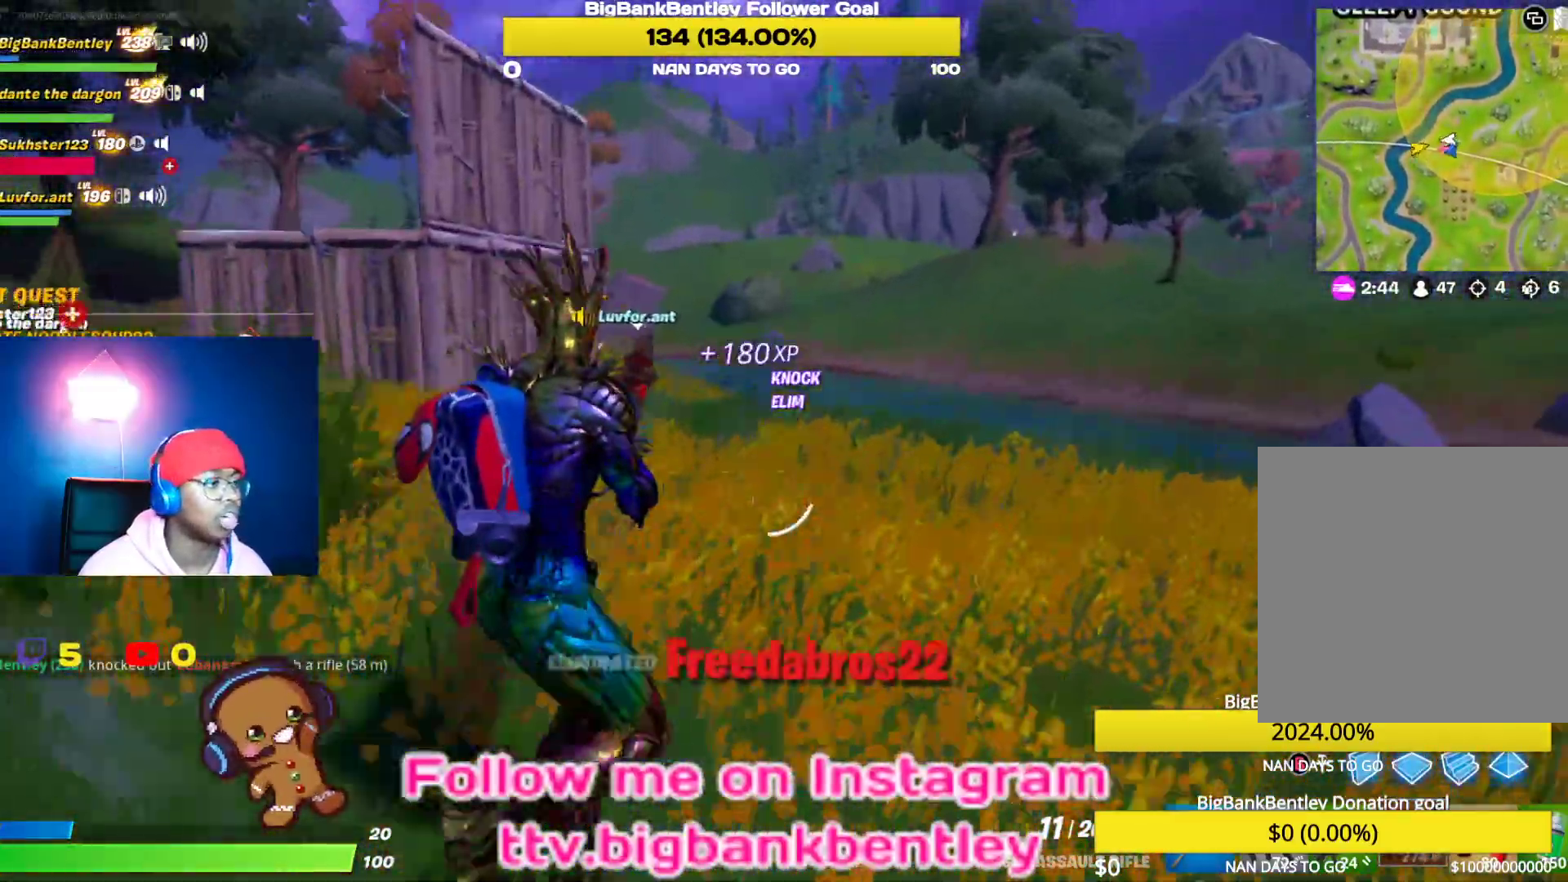
{"buttons": [], "left_stick": "up-right", "right_stick": "center", "events": [[100, "A", "up"]]}
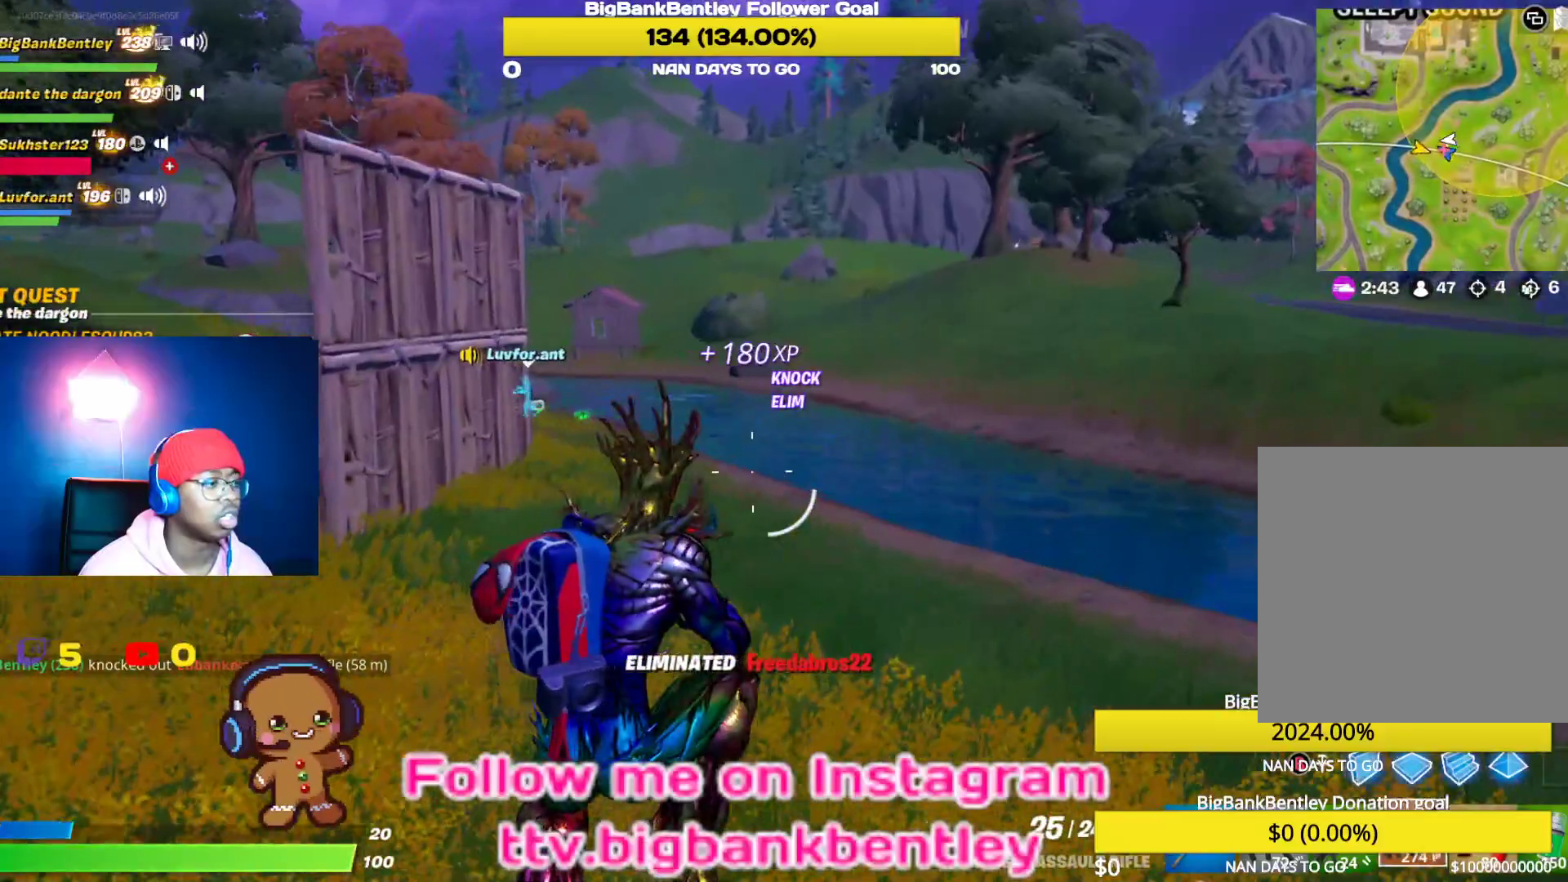
{"buttons": [], "left_stick": "up-right", "right_stick": "center", "events": [[33, "right_stick", "right"], [483, "right_stick", "center"]]}
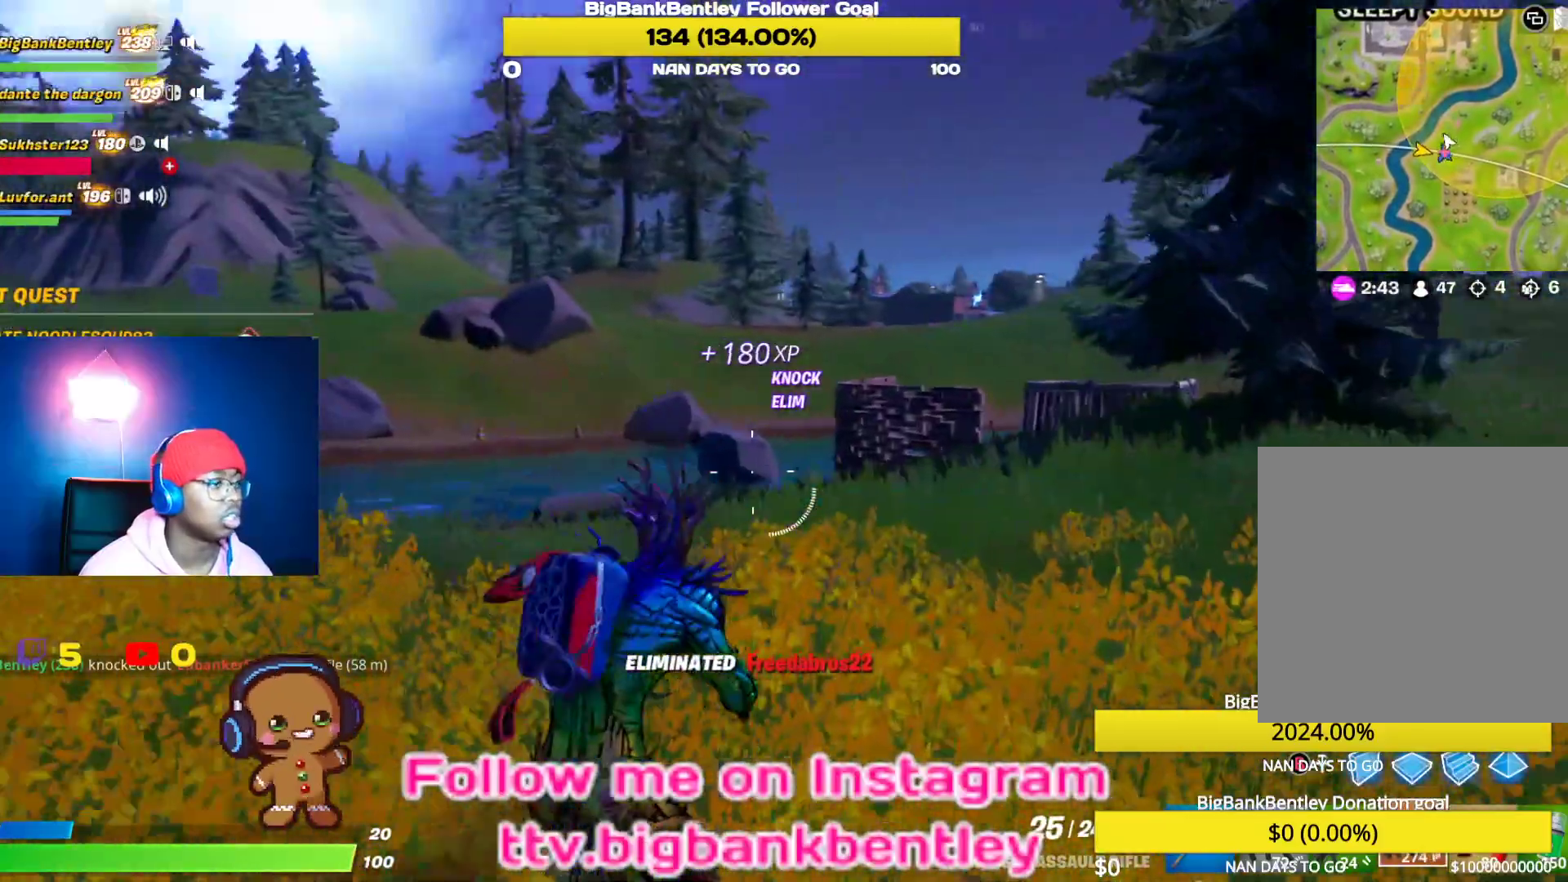
{"buttons": [], "left_stick": "up-right", "right_stick": "right", "events": [[483, "right_stick", "right"]]}
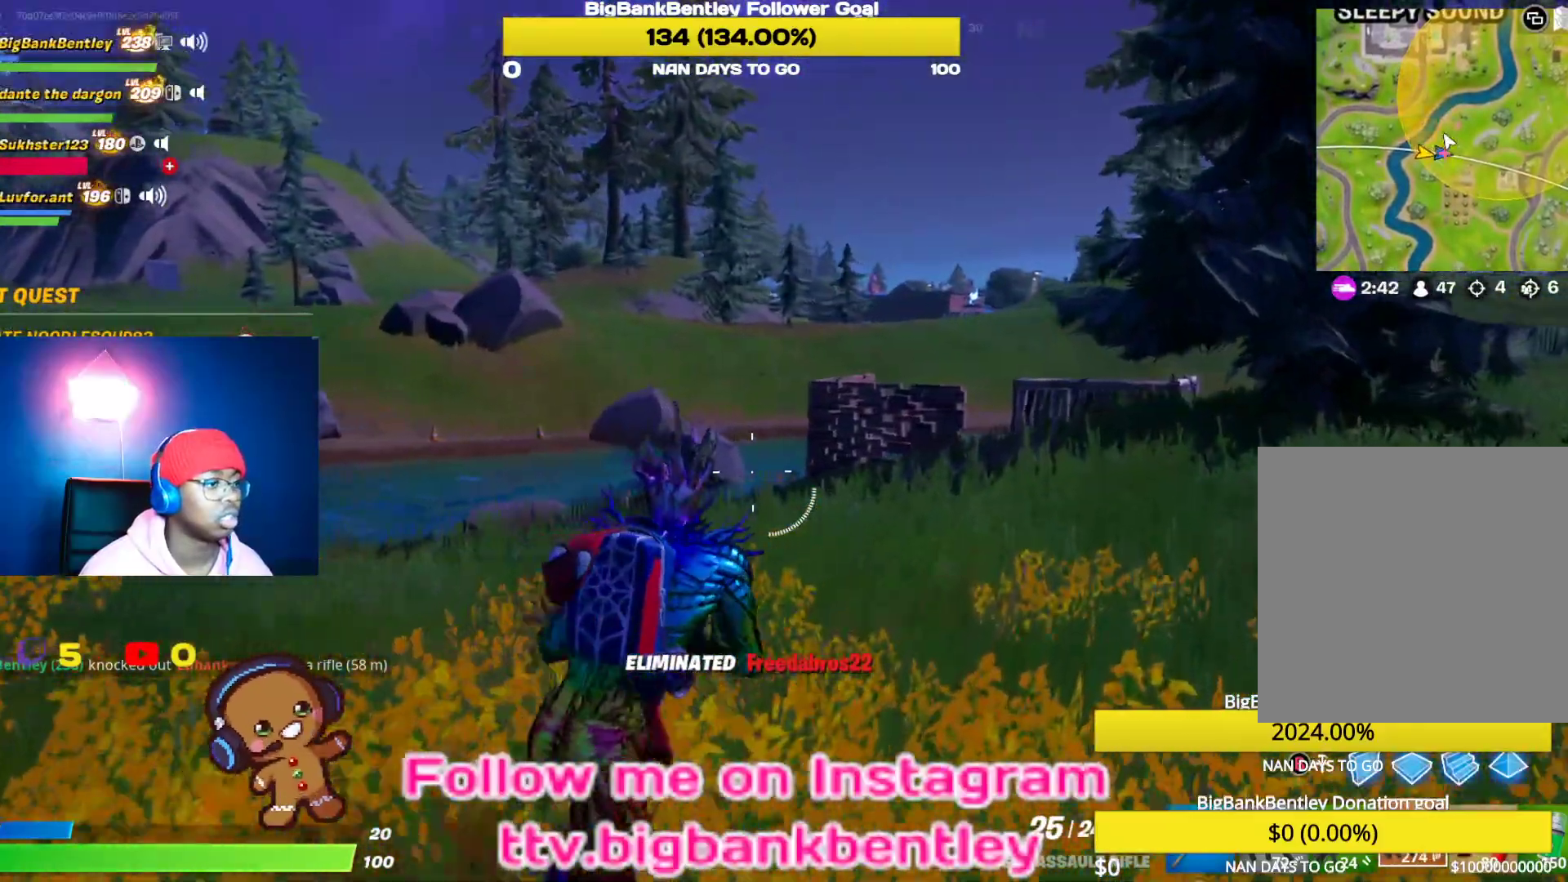
{"buttons": [], "left_stick": "up-right", "right_stick": "center", "events": [[400, "right_stick", "center"]]}
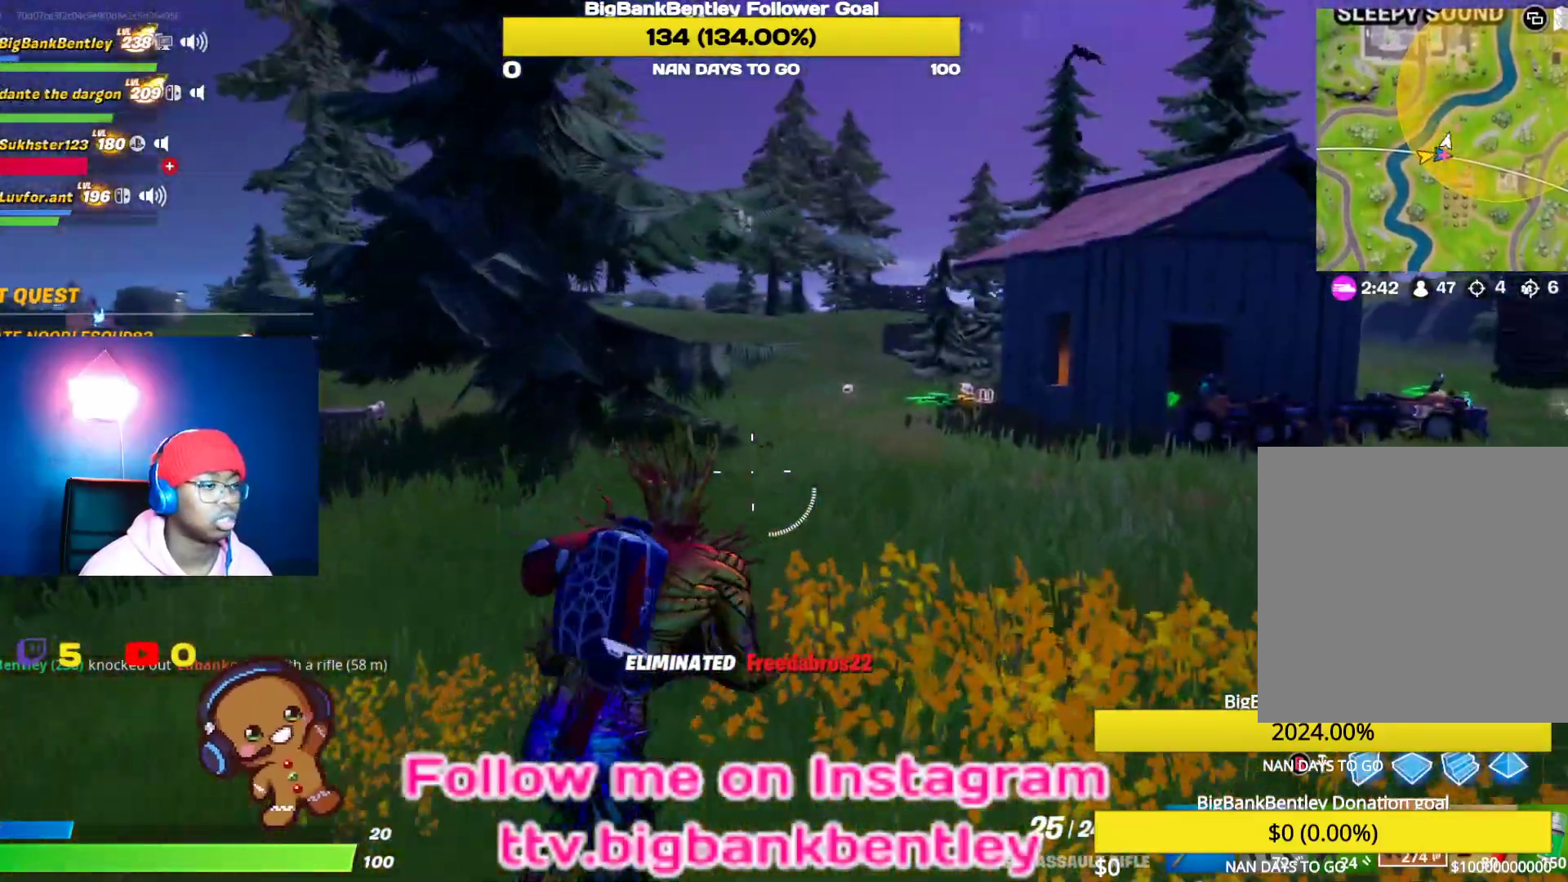
{"buttons": [], "left_stick": "up", "right_stick": "up", "events": [[167, "left_stick", "up"], [450, "right_stick", "up"]]}
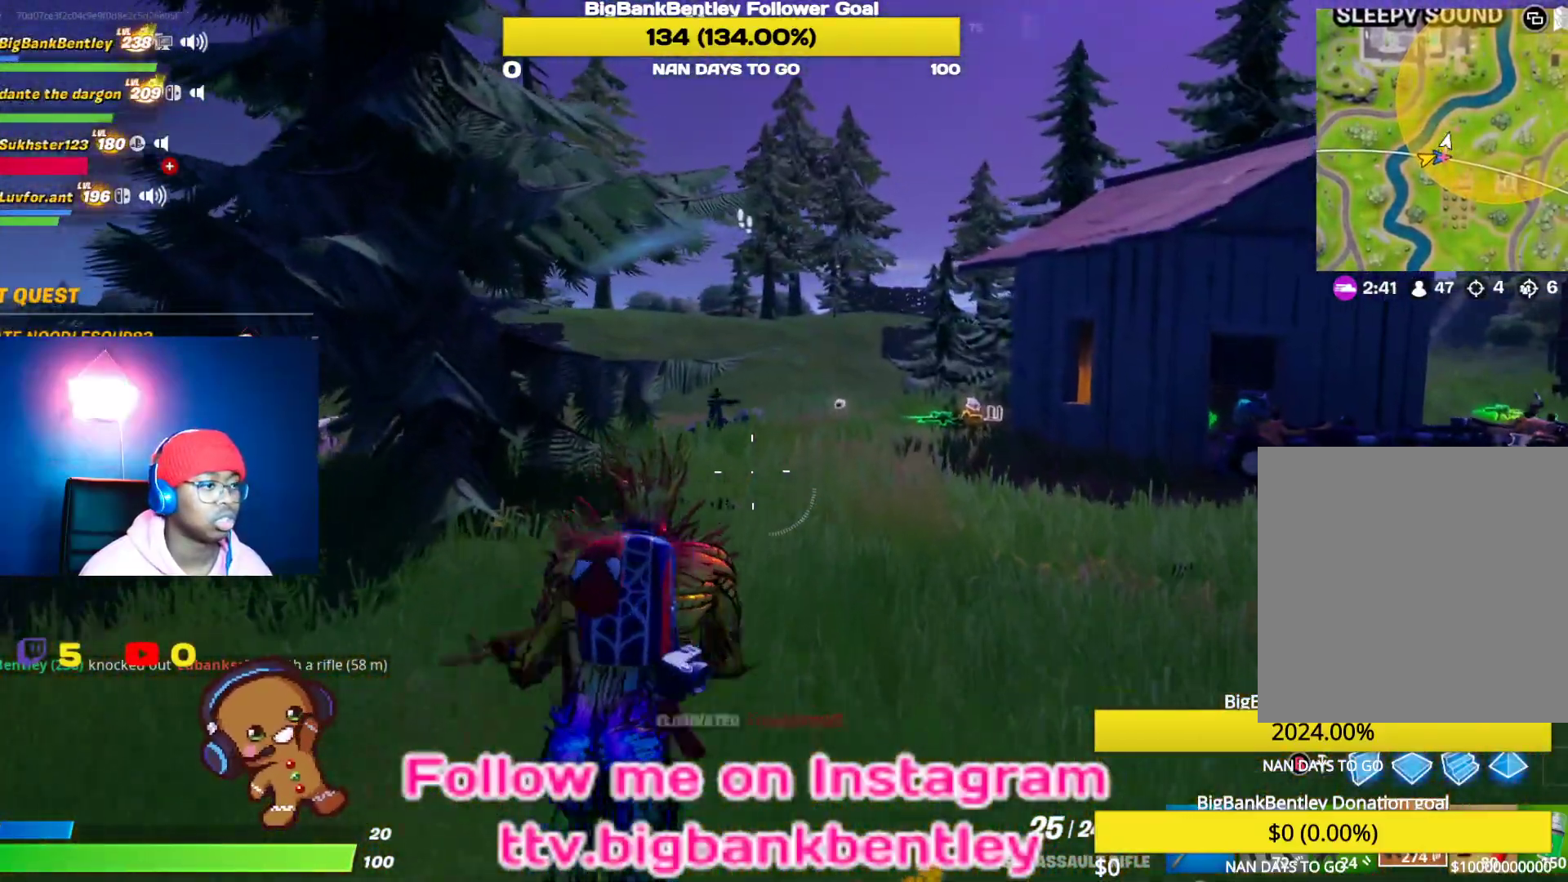
{"buttons": [], "left_stick": "up-left", "right_stick": "center", "events": [[17, "right_stick", "up-left"], [350, "left_stick", "up-left"], [467, "right_stick", "center"]]}
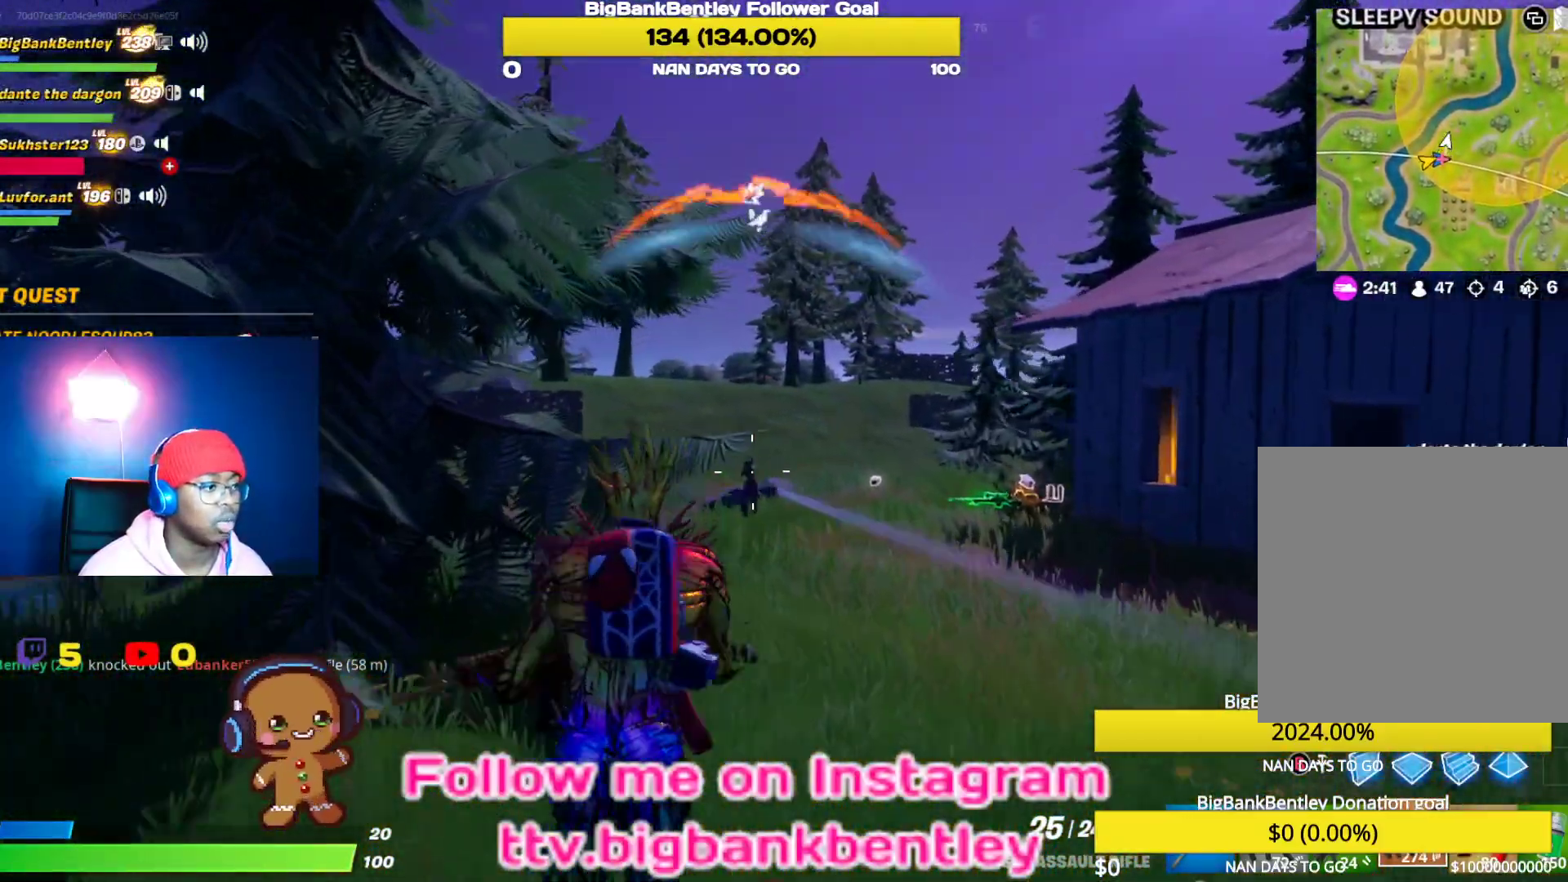
{"buttons": [], "left_stick": "up-right", "right_stick": "center", "events": [[50, "L1", "down"], [100, "left_stick", "up"], [117, "right_stick", "down"], [183, "L1", "up"], [183, "R2", "down"], [233, "right_stick", "center"], [267, "left_stick", "up-right"], [383, "R2", "up"]]}
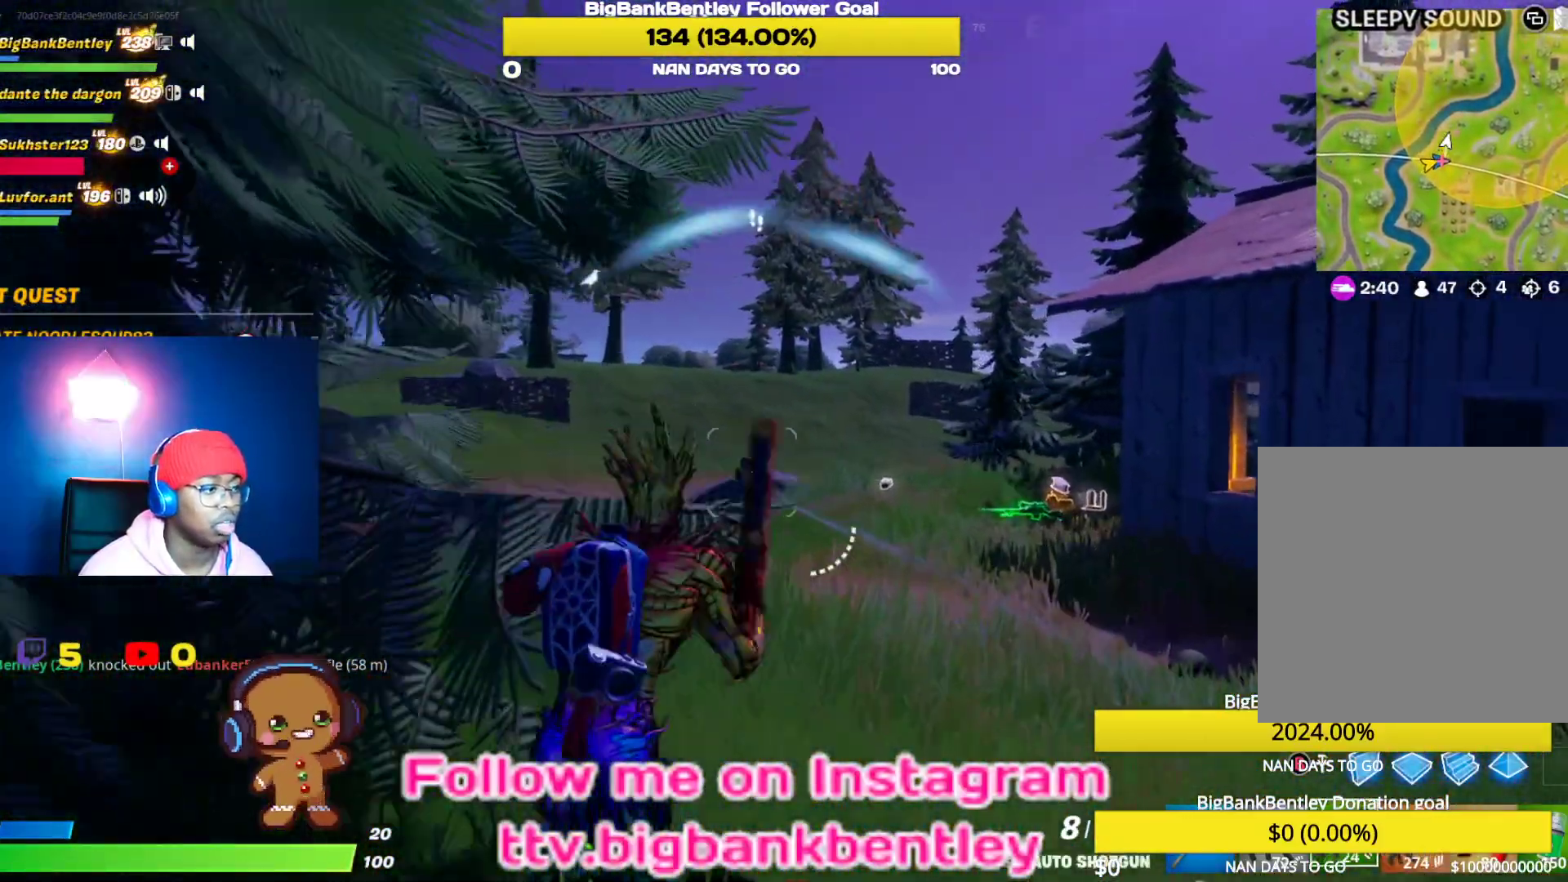
{"buttons": [], "left_stick": "up-right", "right_stick": "down", "events": [[33, "right_stick", "down-left"], [217, "right_stick", "center"], [233, "A", "down"], [317, "A", "up"], [350, "right_stick", "down"]]}
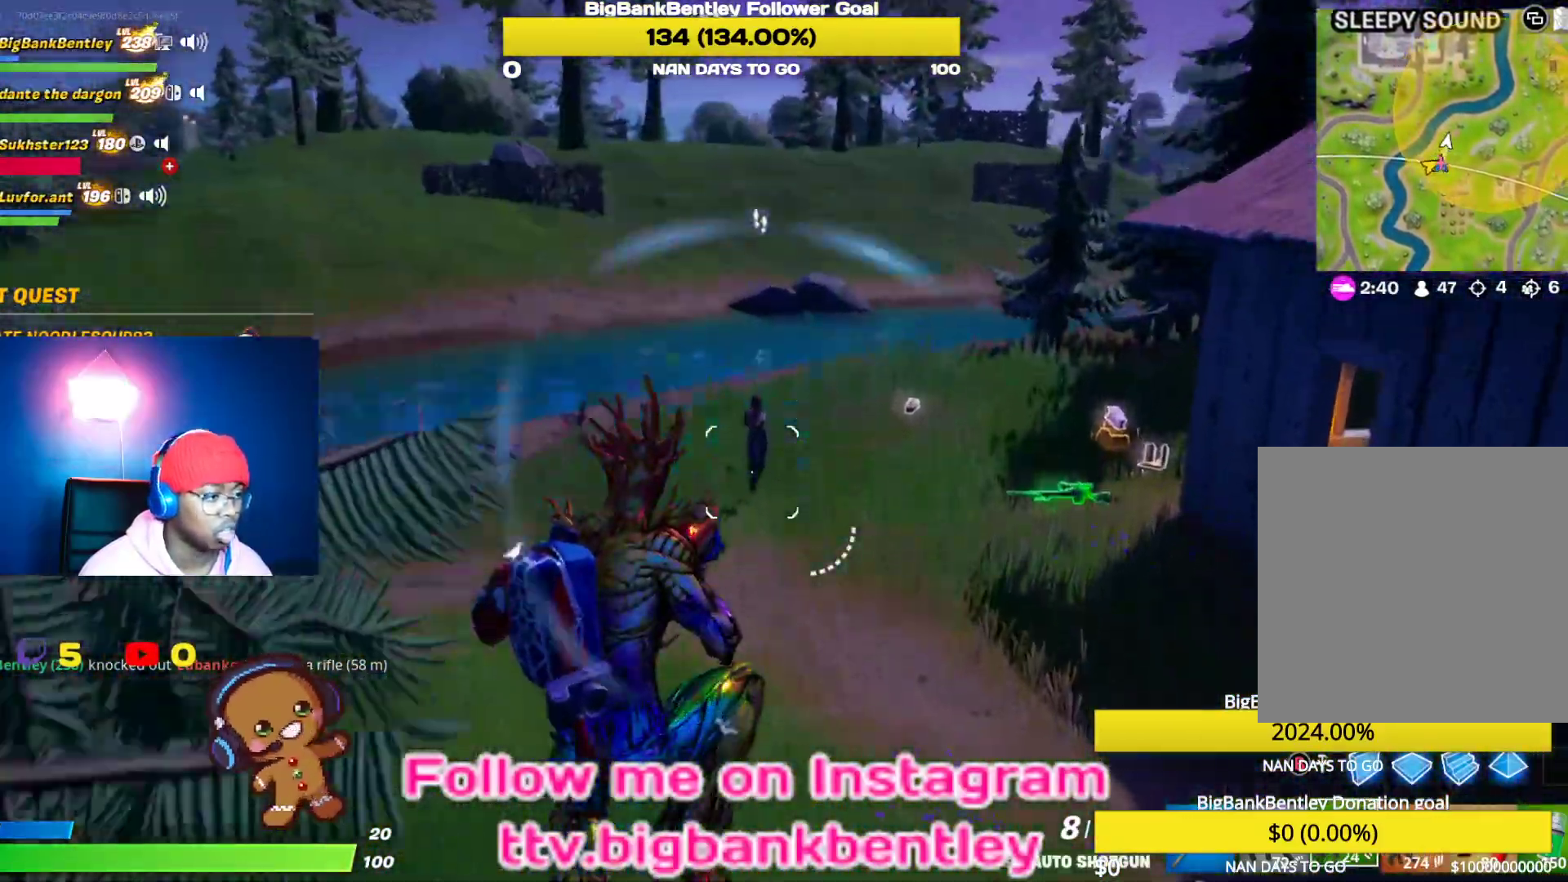
{"buttons": [], "left_stick": "up-right", "right_stick": "up-left", "events": [[83, "R2", "down"], [133, "right_stick", "center"], [183, "R2", "up"], [367, "right_stick", "up-left"]]}
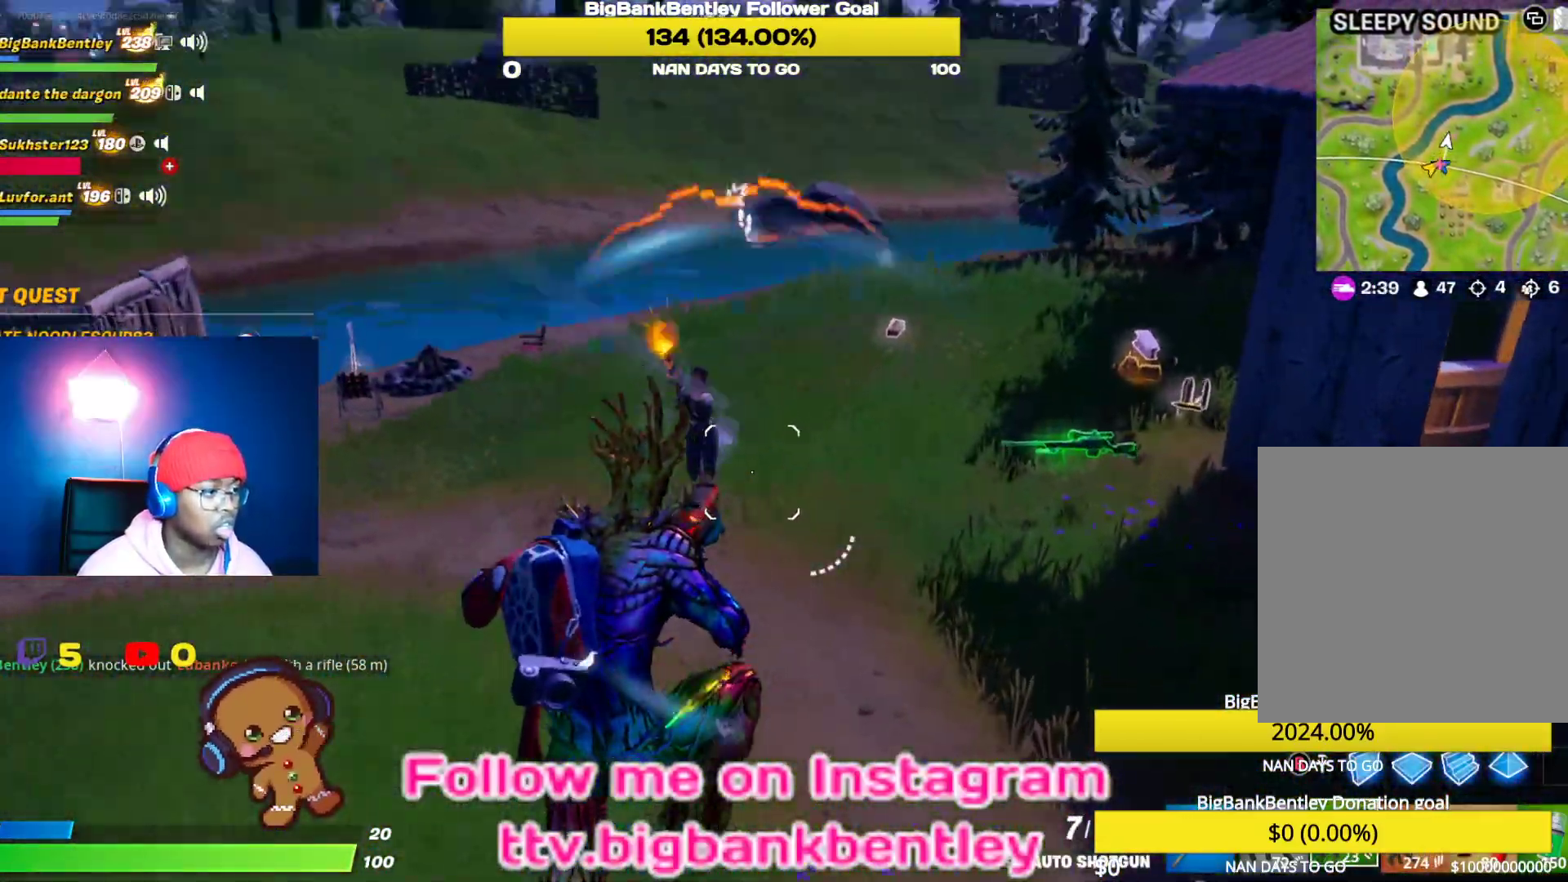
{"buttons": [], "left_stick": "up-left", "right_stick": "center", "events": [[83, "right_stick", "center"], [150, "left_stick", "up-left"], [200, "right_stick", "up-left"], [350, "R2", "down"], [467, "right_stick", "center"], [483, "R2", "up"]]}
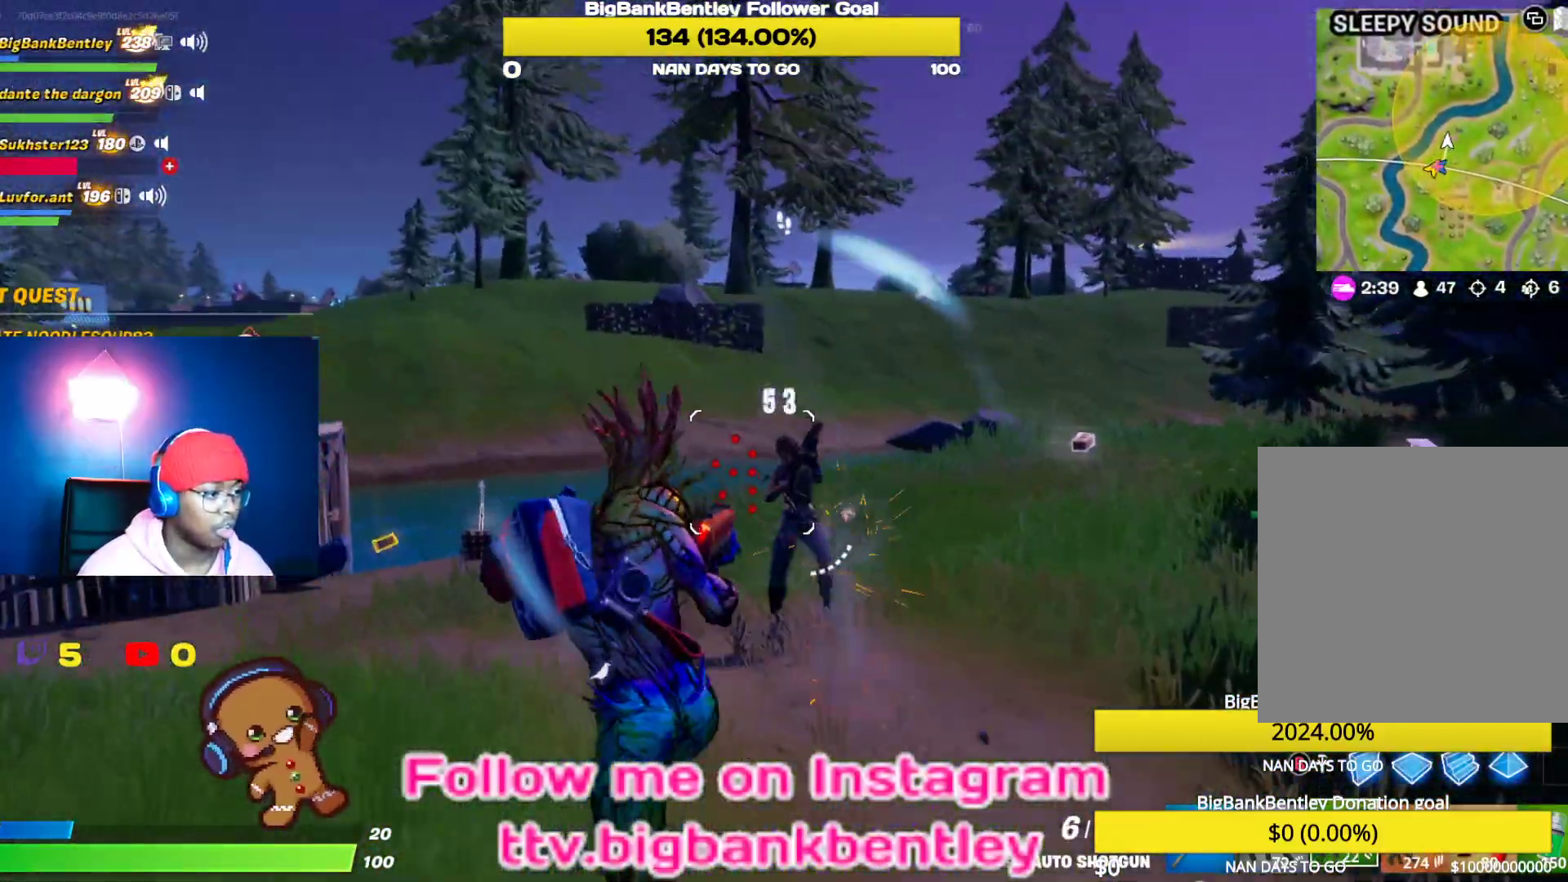
{"buttons": ["R2"], "left_stick": "left", "right_stick": "down-right", "events": [[183, "left_stick", "left"], [233, "right_stick", "right"], [450, "R2", "down"], [450, "right_stick", "down-right"]]}
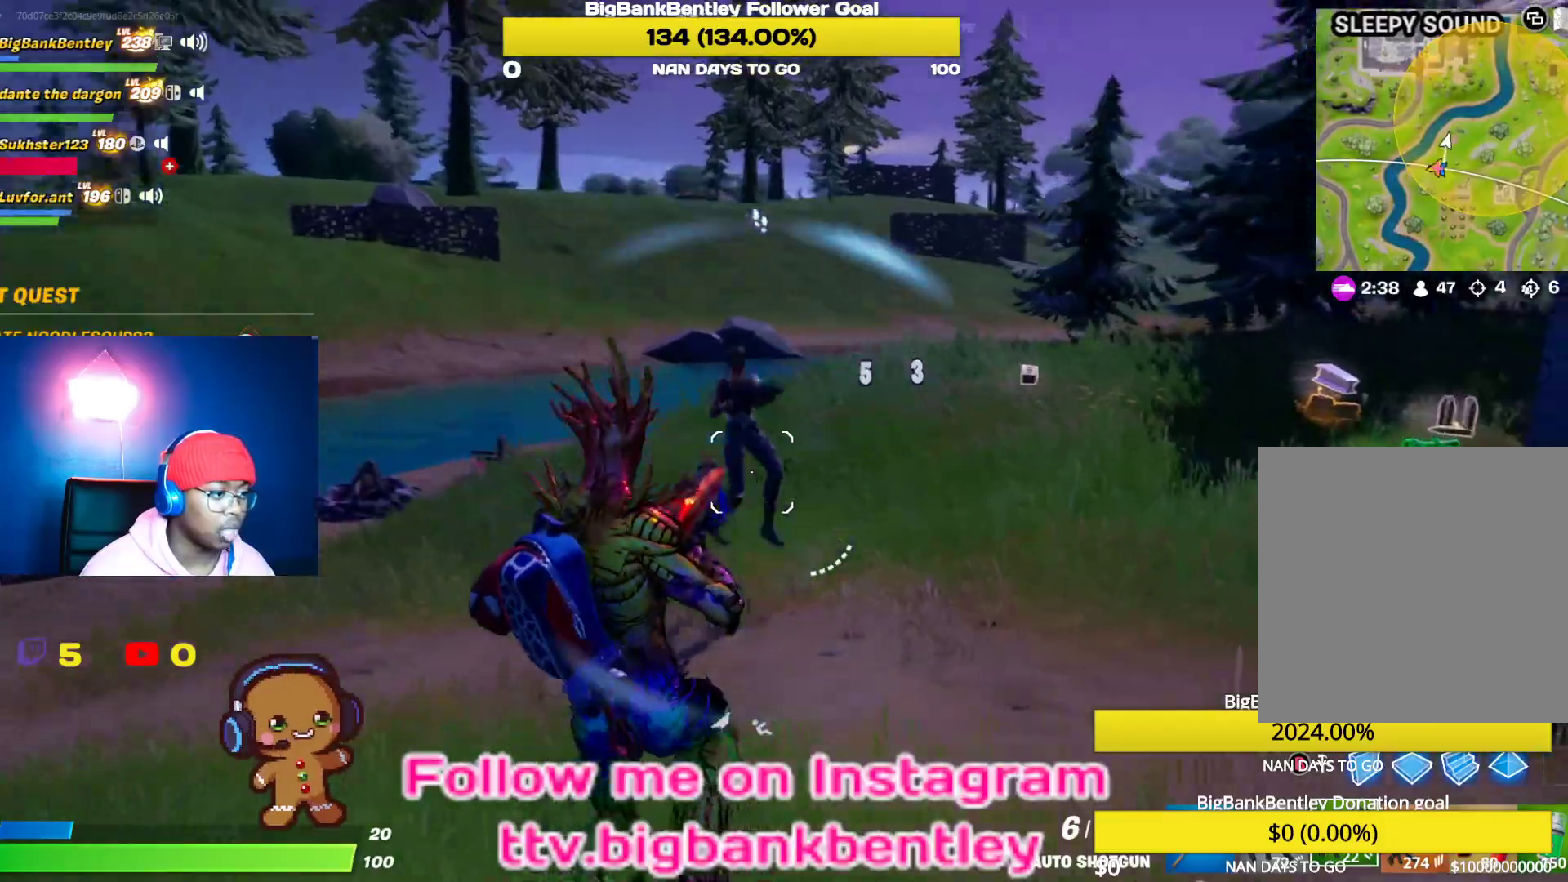
{"buttons": [], "left_stick": "right", "right_stick": "left", "events": [[83, "left_stick", "down"], [100, "R2", "up"], [100, "right_stick", "center"], [133, "left_stick", "down-right"], [383, "left_stick", "right"], [433, "right_stick", "left"]]}
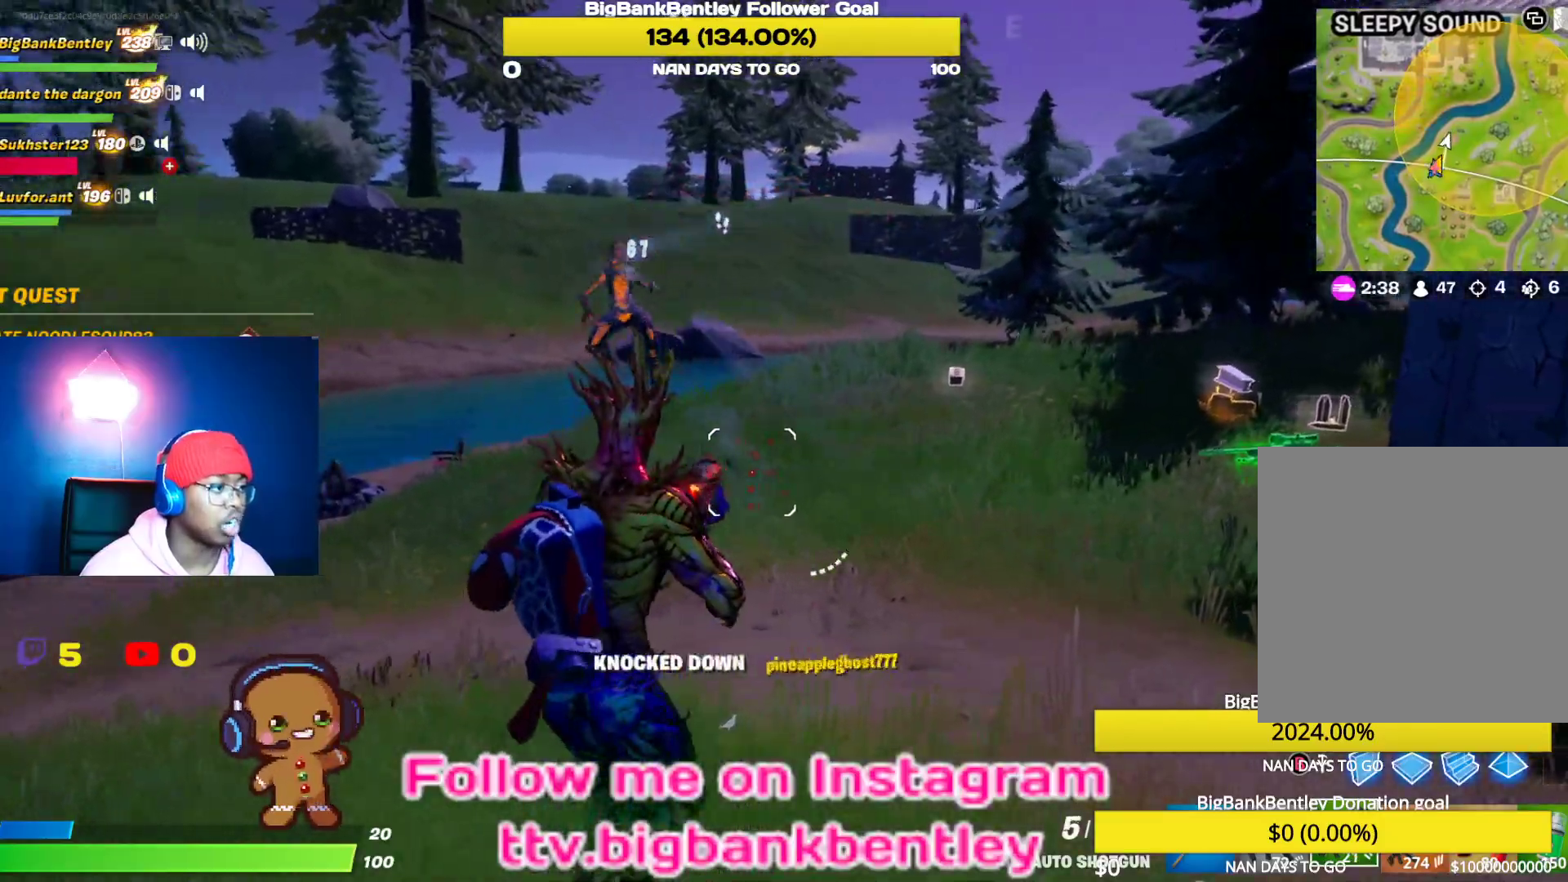
{"buttons": [], "left_stick": "up-right", "right_stick": "left", "events": [[17, "left_stick", "up-right"], [167, "right_stick", "center"], [300, "right_stick", "up-left"], [433, "right_stick", "left"]]}
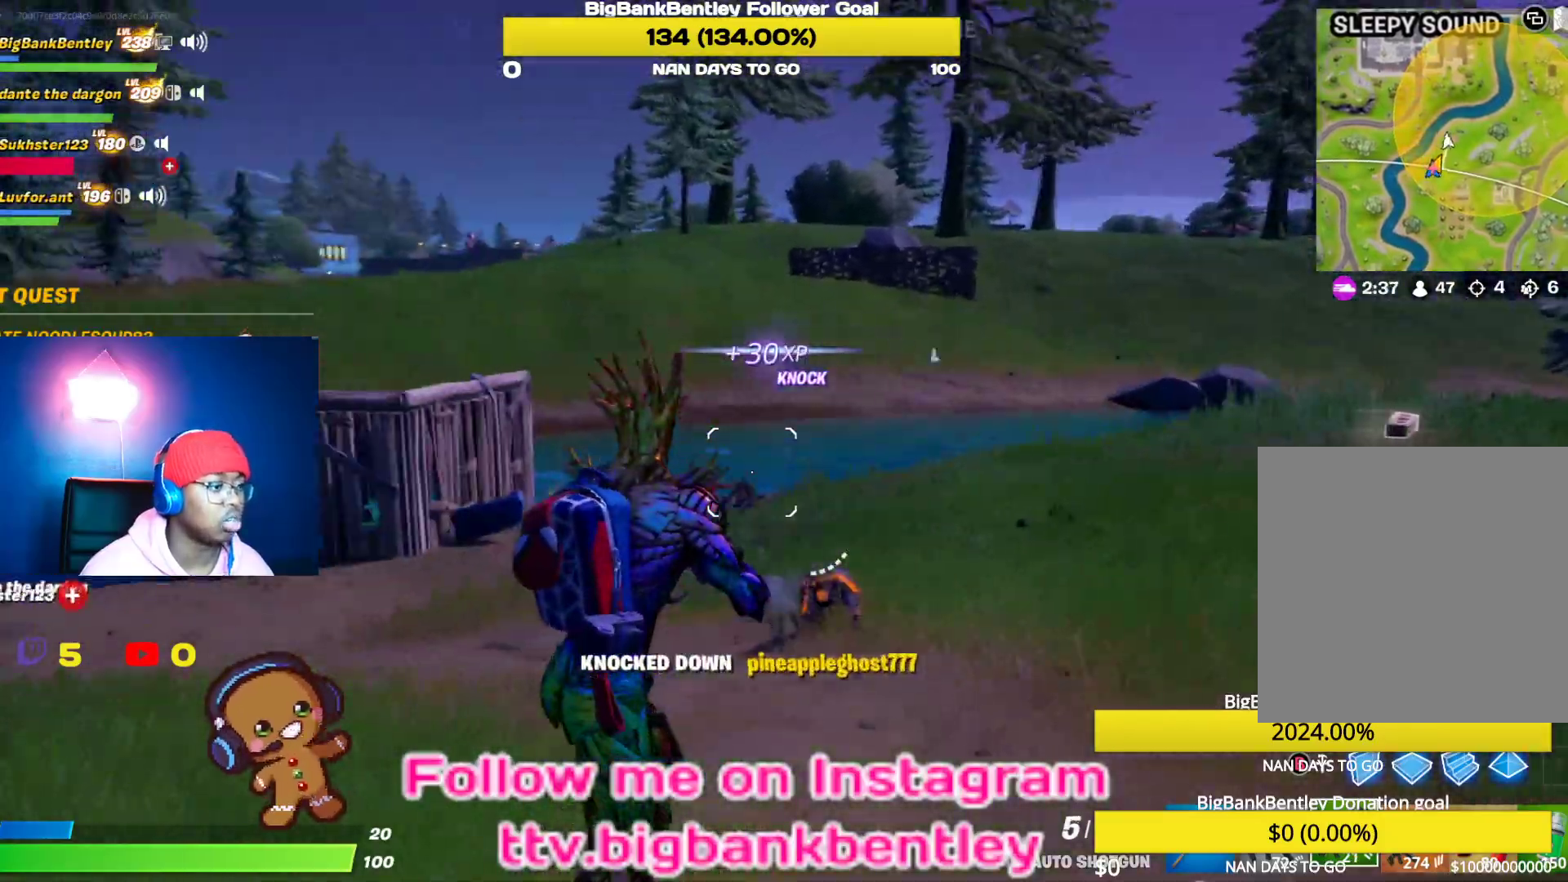
{"buttons": [], "left_stick": "up-right", "right_stick": "up-left", "events": [[50, "right_stick", "center"], [333, "right_stick", "left"], [500, "right_stick", "up-left"]]}
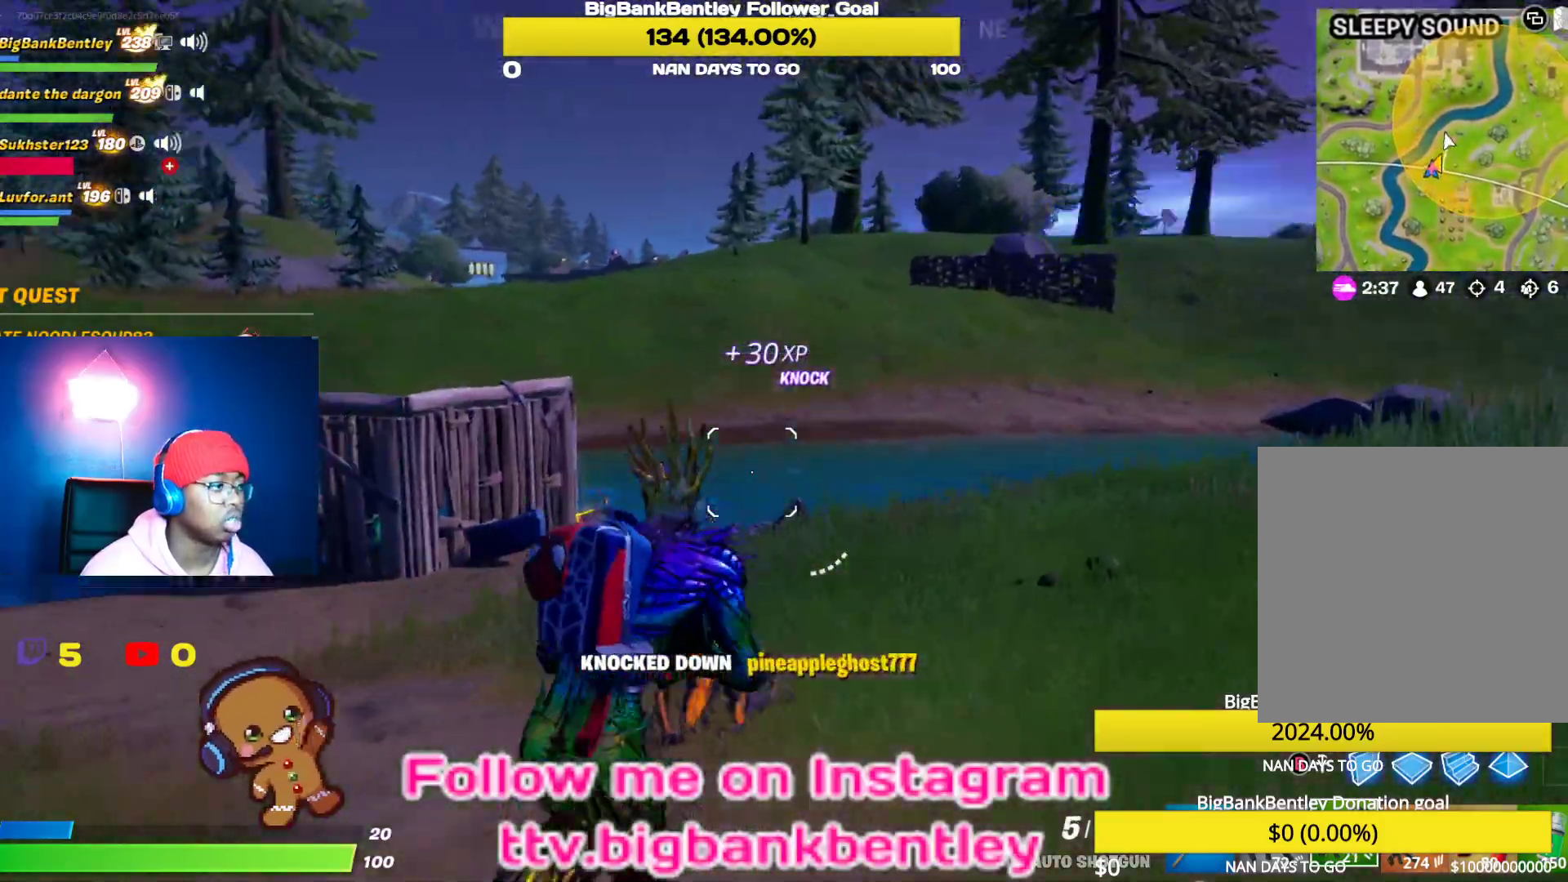
{"buttons": ["R2"], "left_stick": "right", "right_stick": "down-left", "events": [[33, "right_stick", "left"], [67, "right_stick", "center"], [83, "B", "down"], [150, "B", "up"], [233, "right_stick", "down-left"], [300, "R2", "down"], [483, "left_stick", "right"]]}
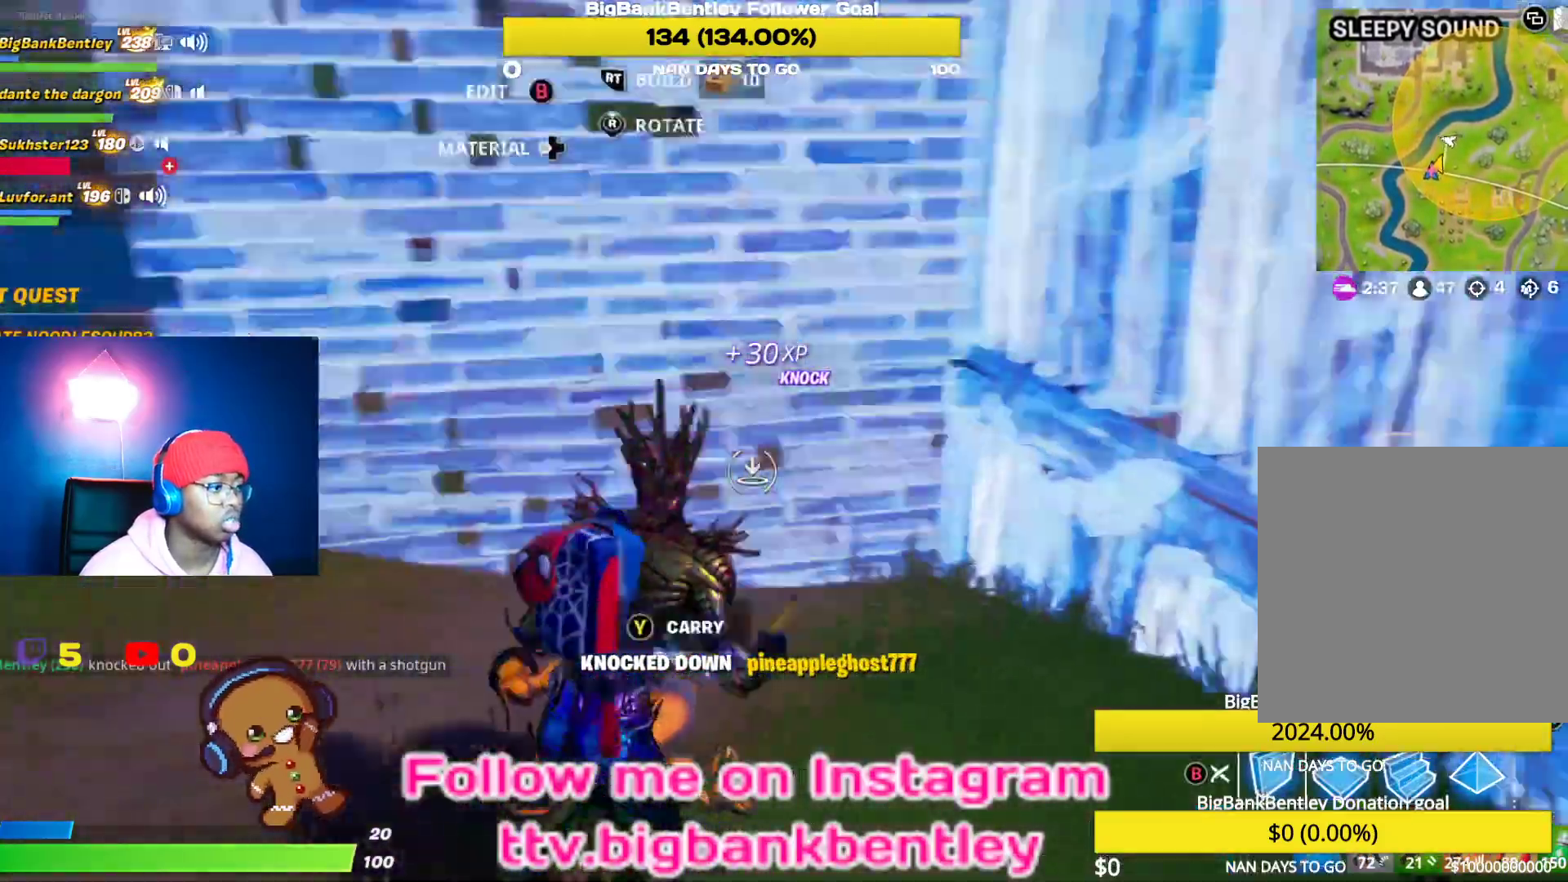
{"buttons": [], "left_stick": "left", "right_stick": "right", "events": [[133, "right_stick", "right"], [233, "left_stick", "up"], [283, "left_stick", "up-left"], [367, "R2", "up"], [433, "left_stick", "left"]]}